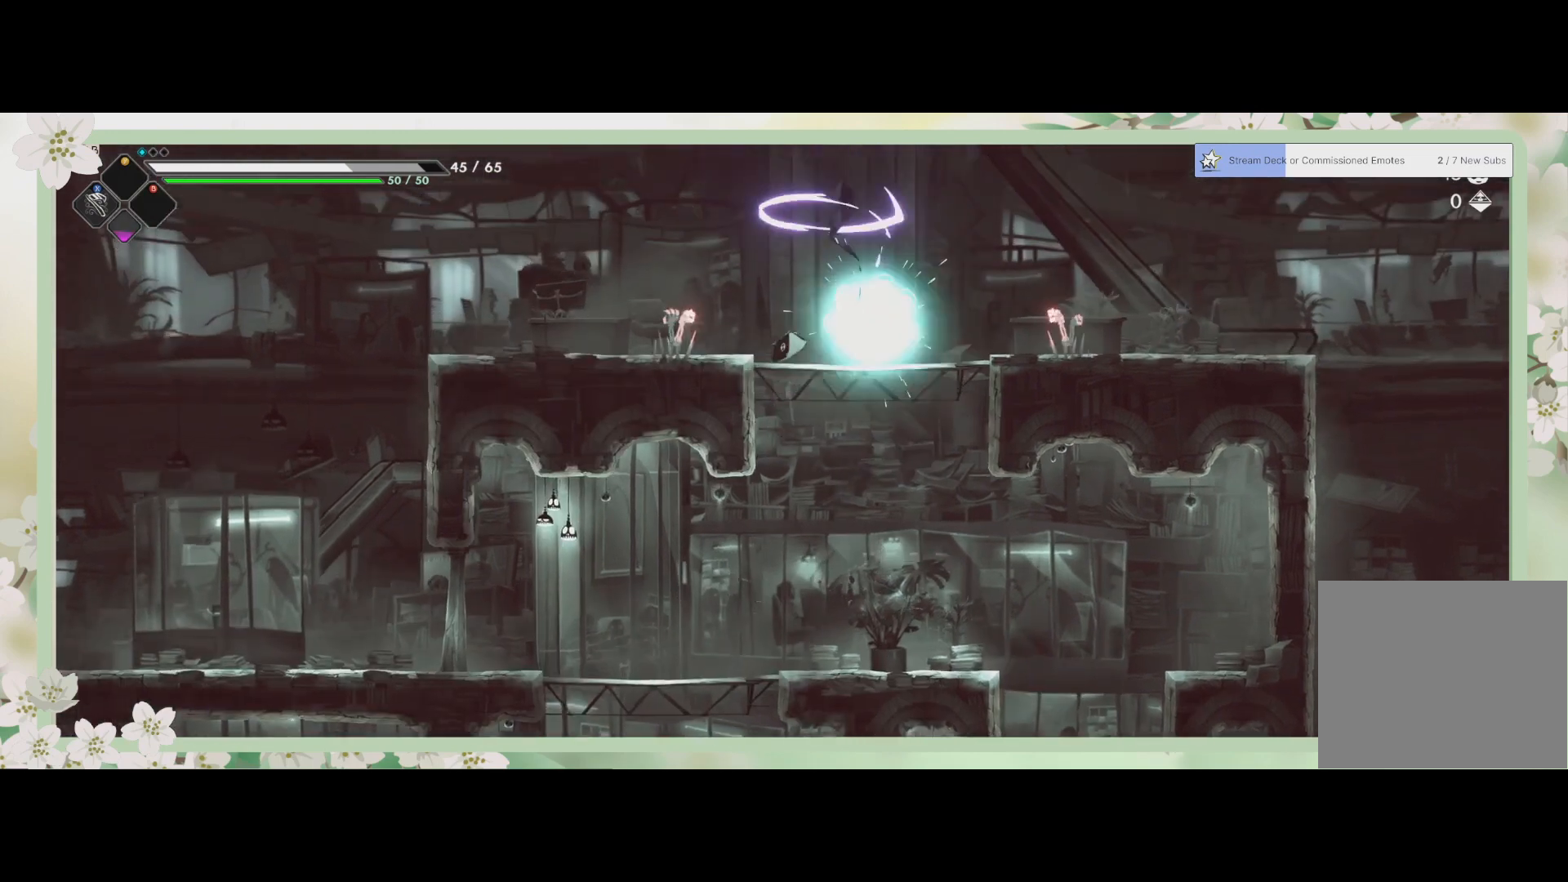
Gameplay with a controller (PlayStation layout); each line is a JSON object with the inputs held at the frame after it. "events" lists button and stick changes between this image and that frame as [ms after this image, input, new state], when the widget could be followed in between. Not read: right_stick.
{"buttons": ["CROSS"], "left_stick": "left", "events": [[133, "SQUARE", "down"], [200, "SQUARE", "up"], [333, "left_stick", "center"], [467, "left_stick", "left"], [500, "CROSS", "down"]]}
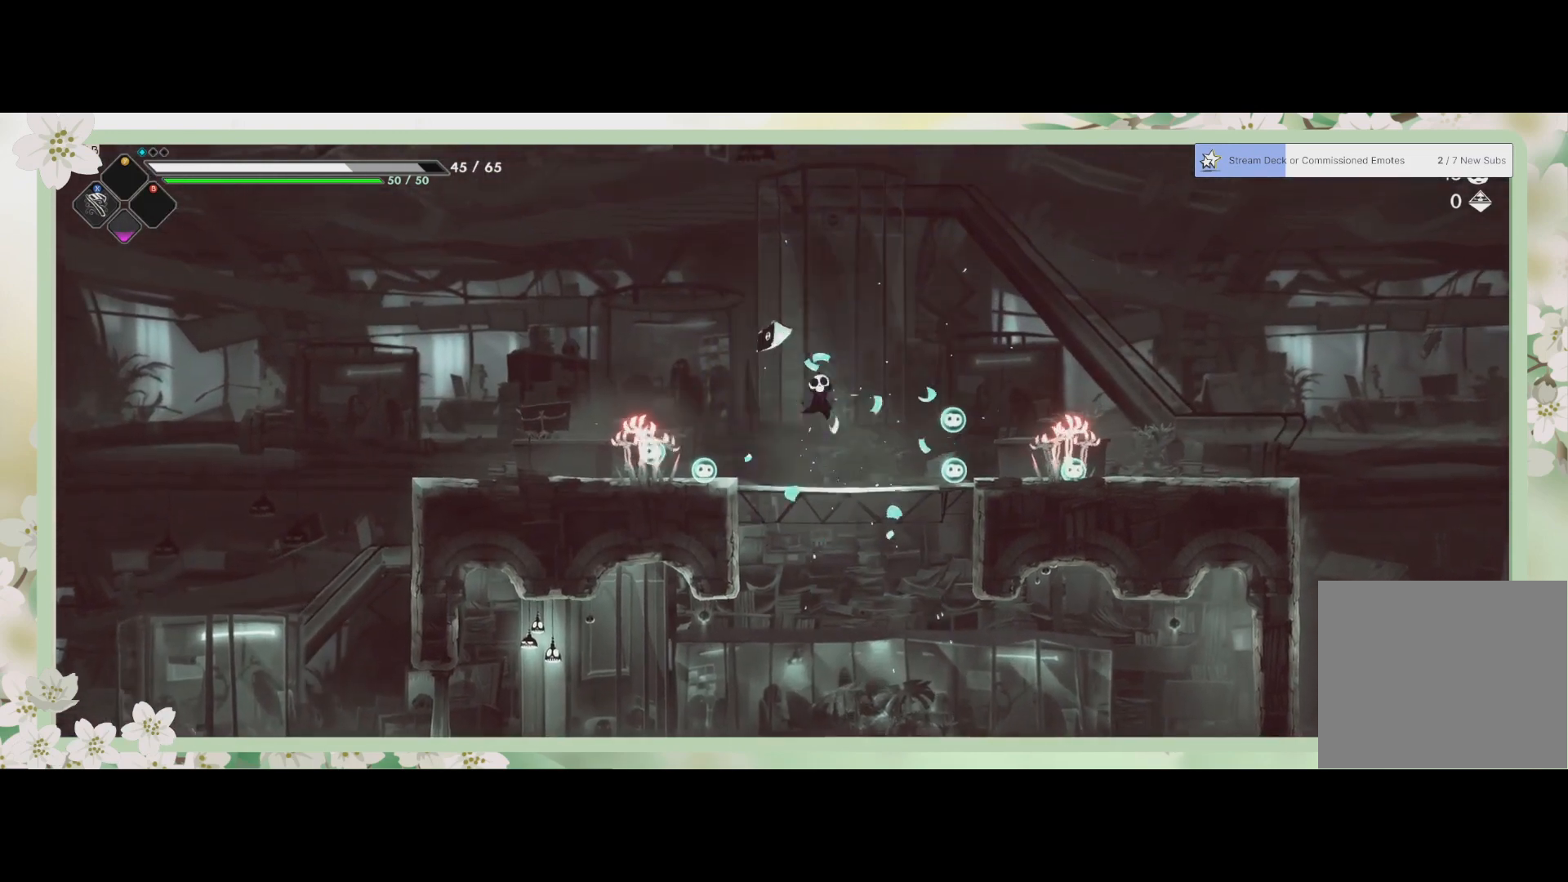
{"buttons": [], "left_stick": "up-right", "events": [[167, "CROSS", "up"], [267, "SQUARE", "down"], [267, "left_stick", "down-right"], [367, "left_stick", "up-right"], [400, "SQUARE", "up"]]}
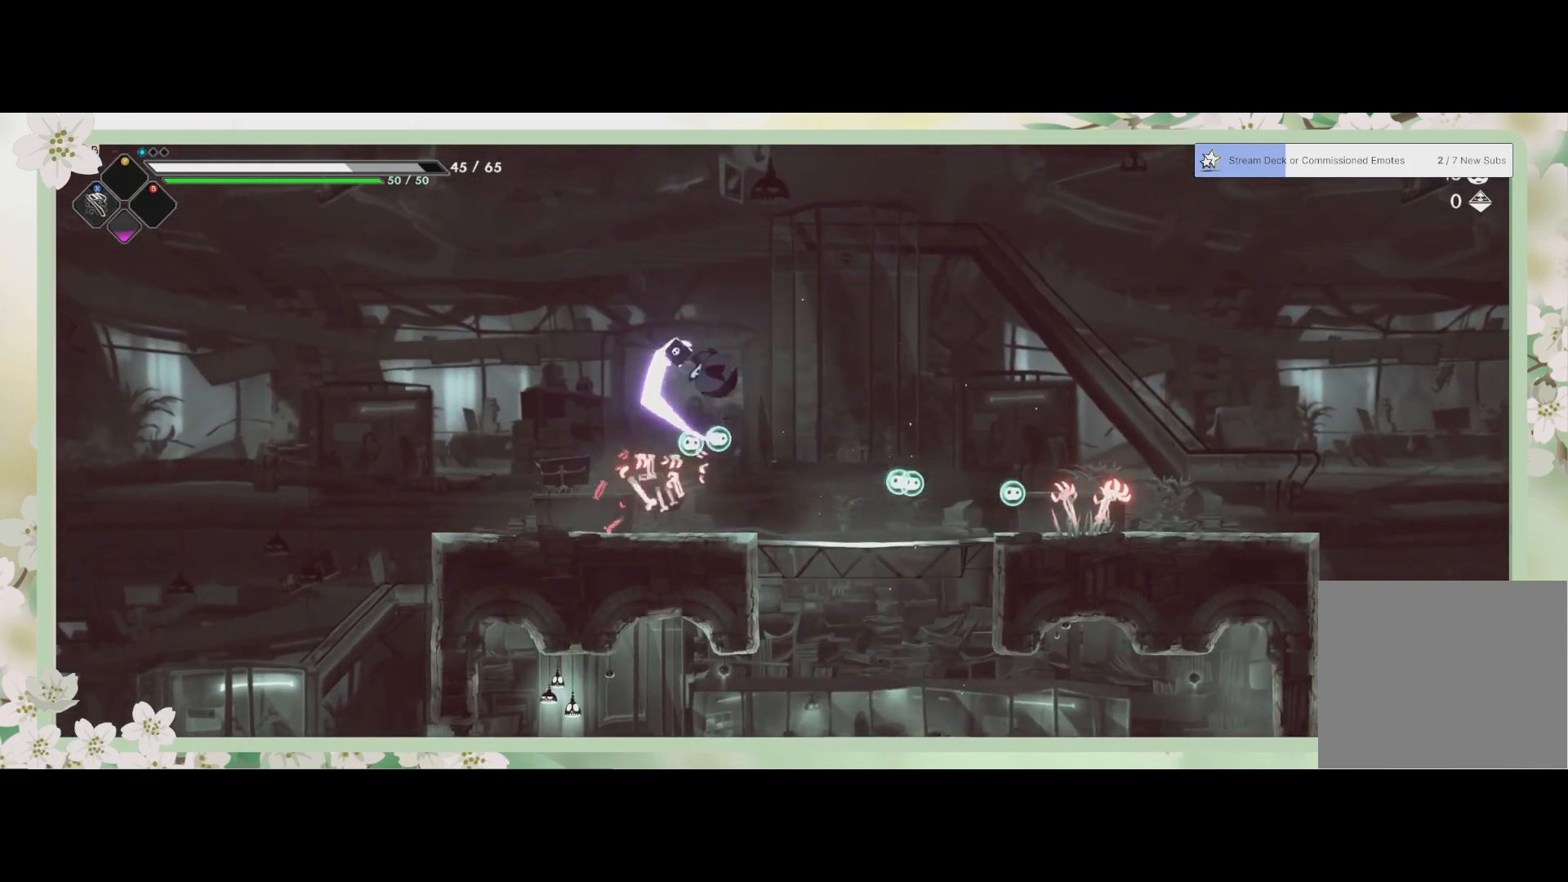
{"buttons": [], "left_stick": "right", "events": [[100, "CROSS", "down"], [167, "CROSS", "up"], [300, "left_stick", "right"]]}
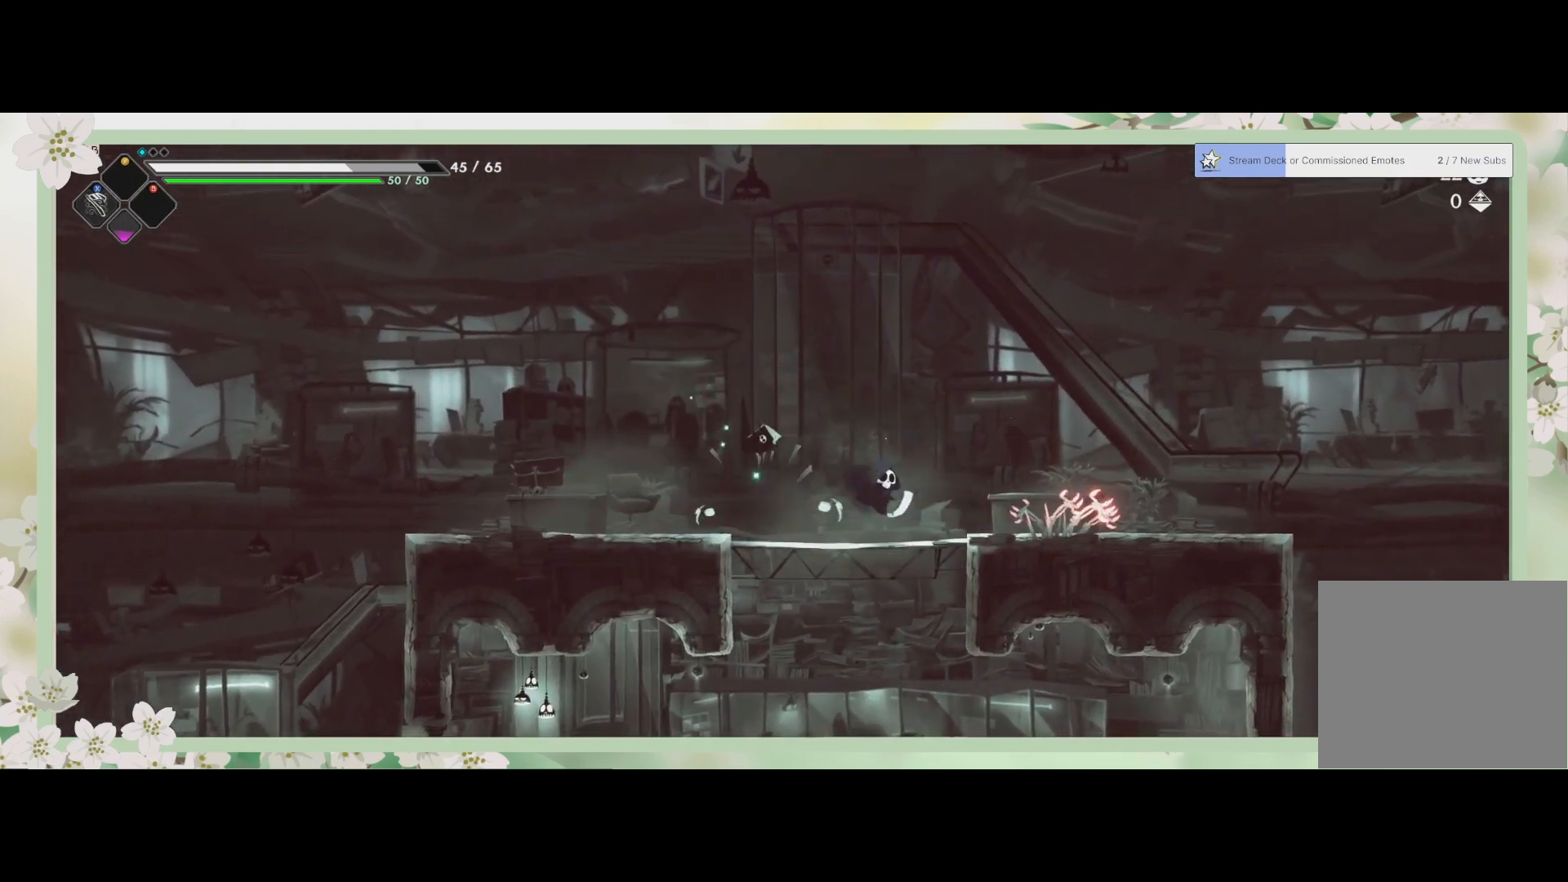
{"buttons": [], "left_stick": "down-left", "events": [[233, "CROSS", "down"], [233, "left_stick", "down-left"], [367, "CROSS", "up"]]}
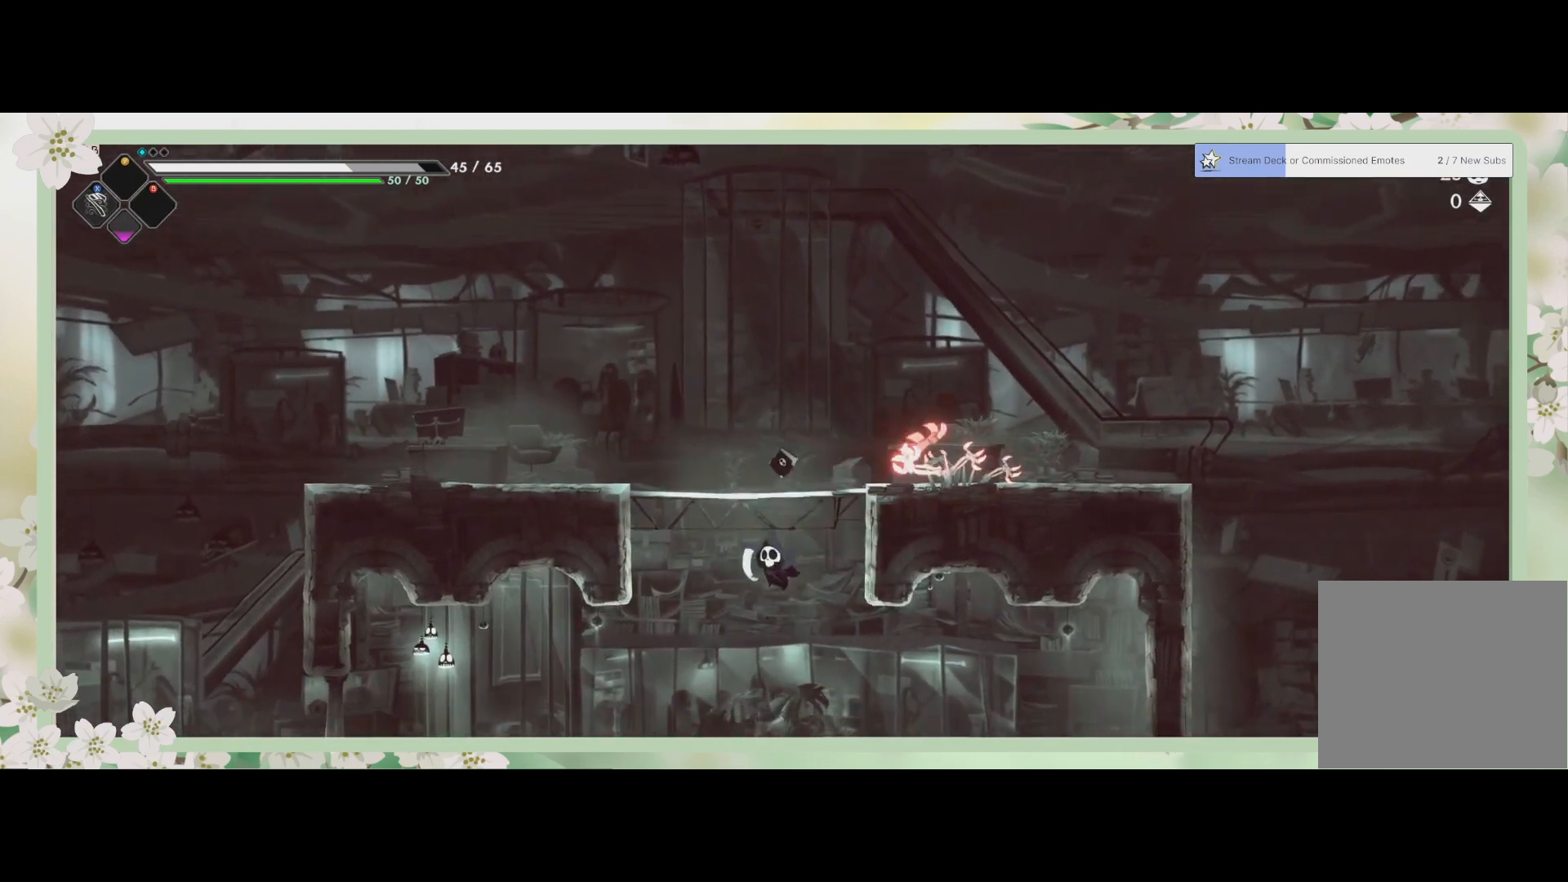
{"buttons": [], "left_stick": "down", "events": [[233, "SQUARE", "down"], [267, "left_stick", "down"], [367, "SQUARE", "up"]]}
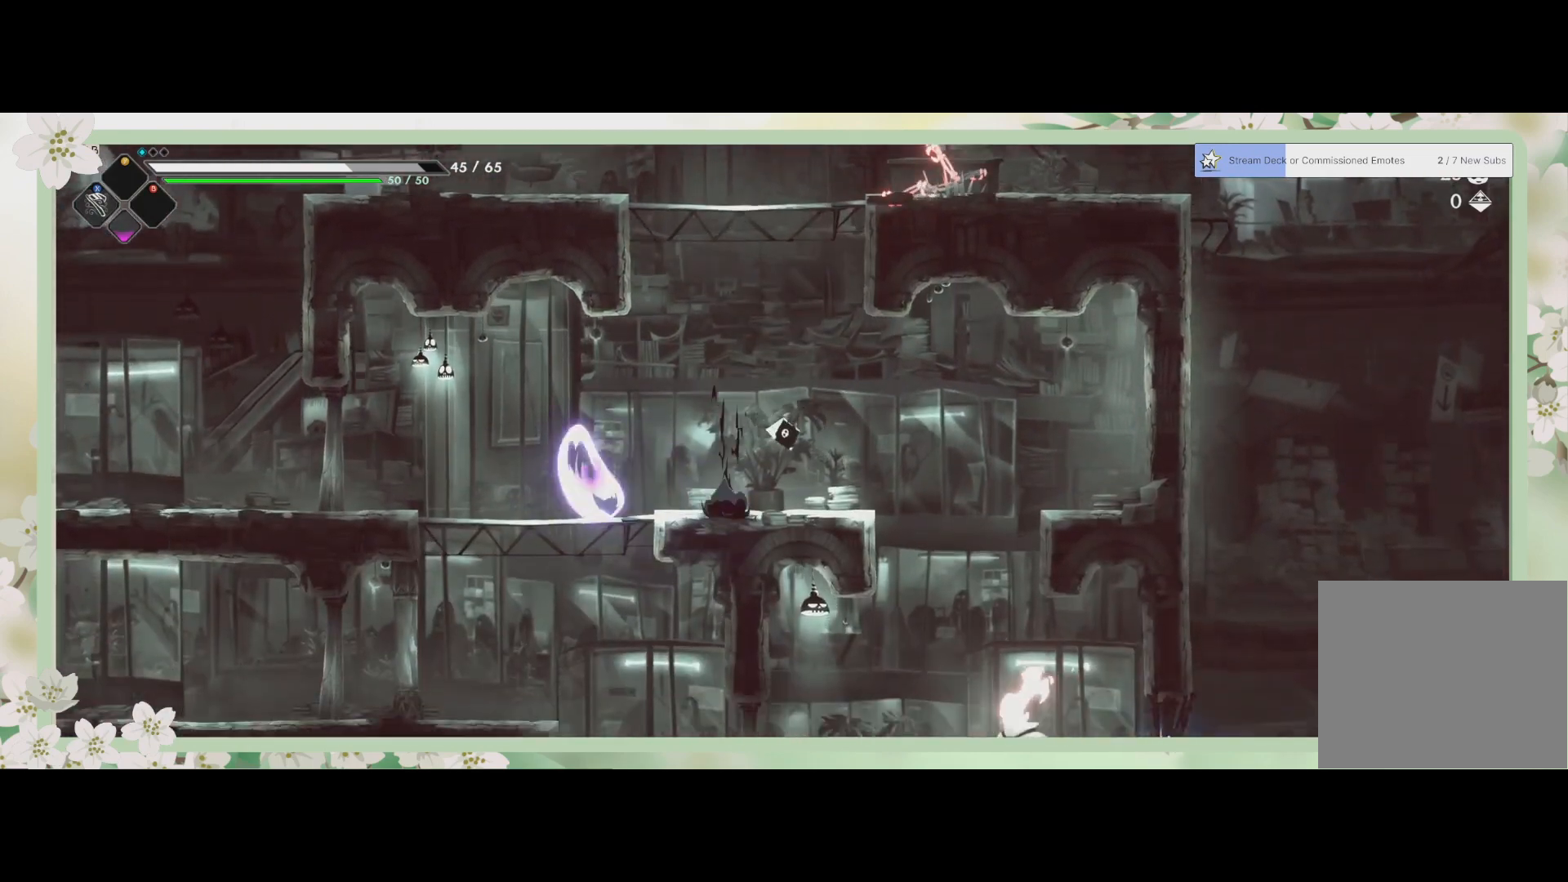
{"buttons": [], "left_stick": "down-right", "events": [[400, "left_stick", "down-right"]]}
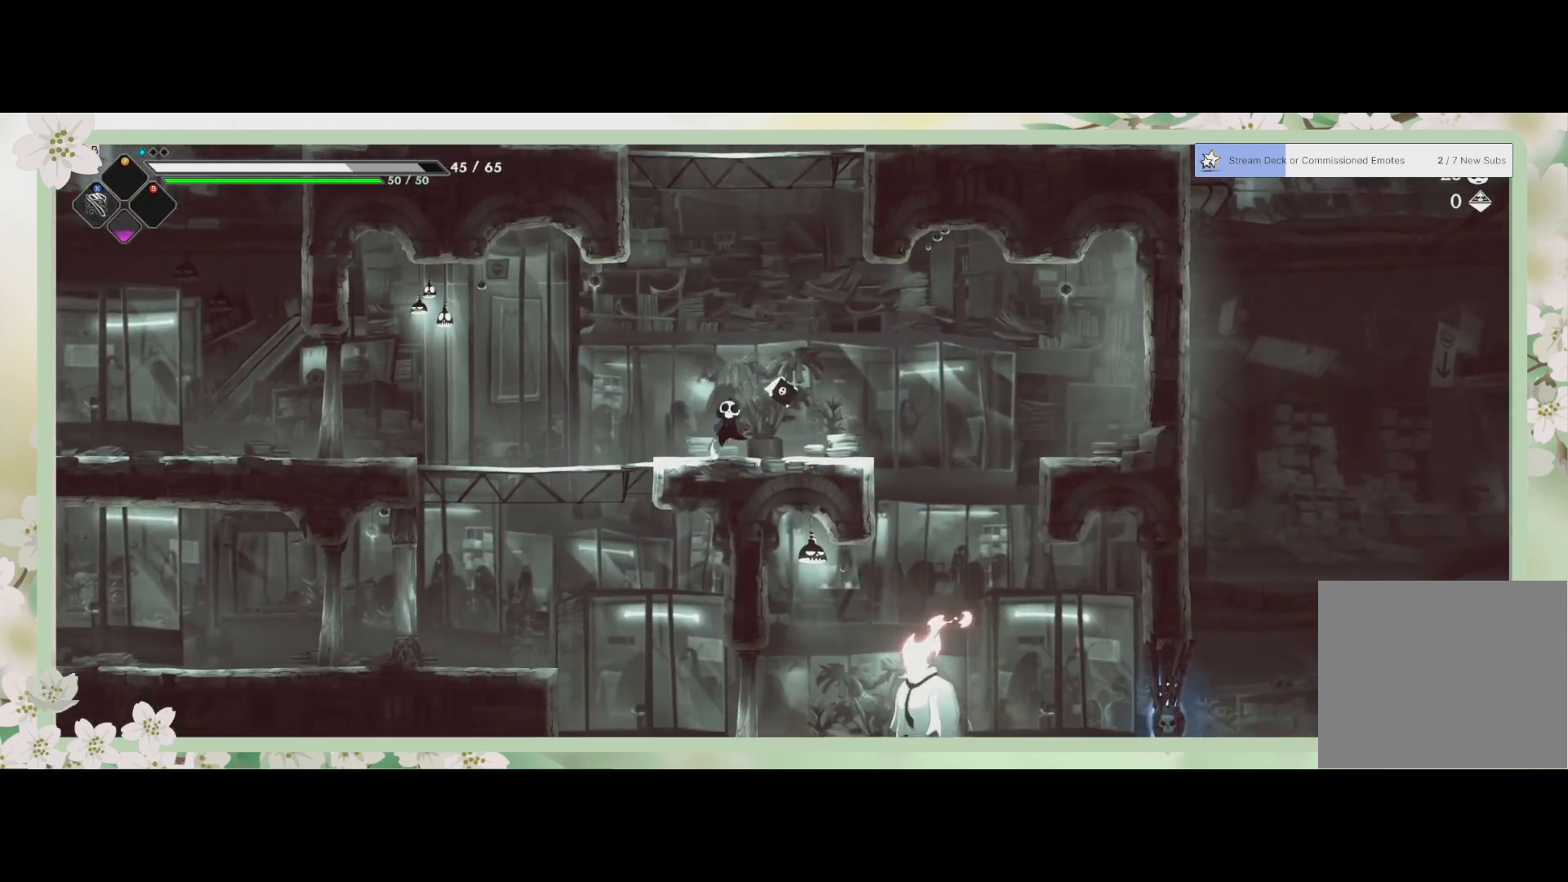
{"buttons": ["CROSS"], "left_stick": "down", "events": [[400, "left_stick", "down"], [467, "CROSS", "down"]]}
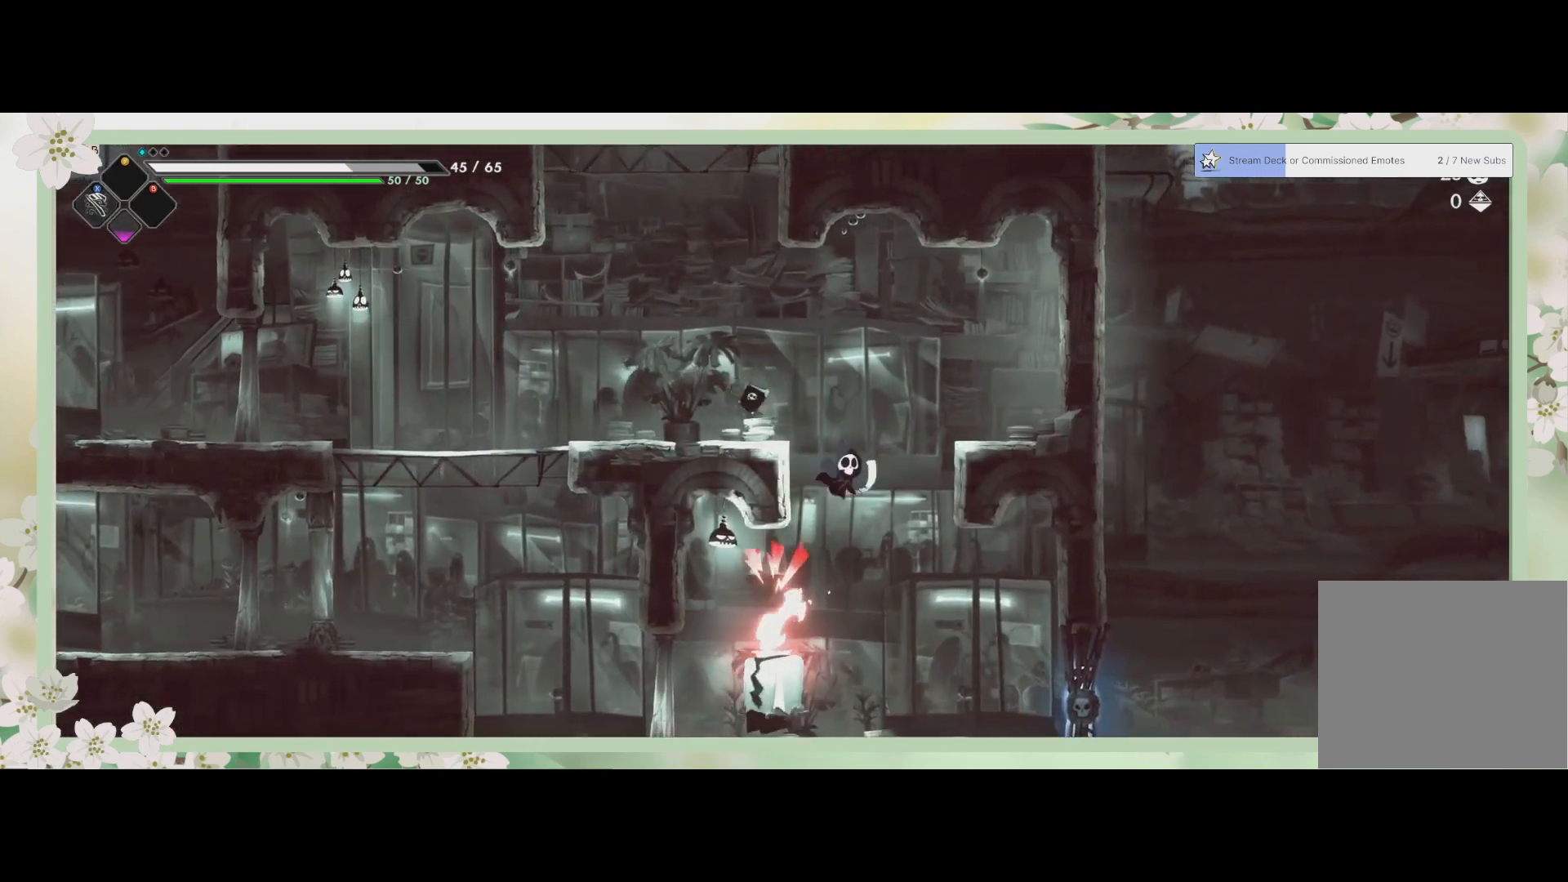
{"buttons": [], "left_stick": "left", "events": [[100, "CROSS", "up"], [200, "SQUARE", "down"], [233, "left_stick", "left"], [300, "SQUARE", "up"], [367, "SQUARE", "down"], [433, "SQUARE", "up"]]}
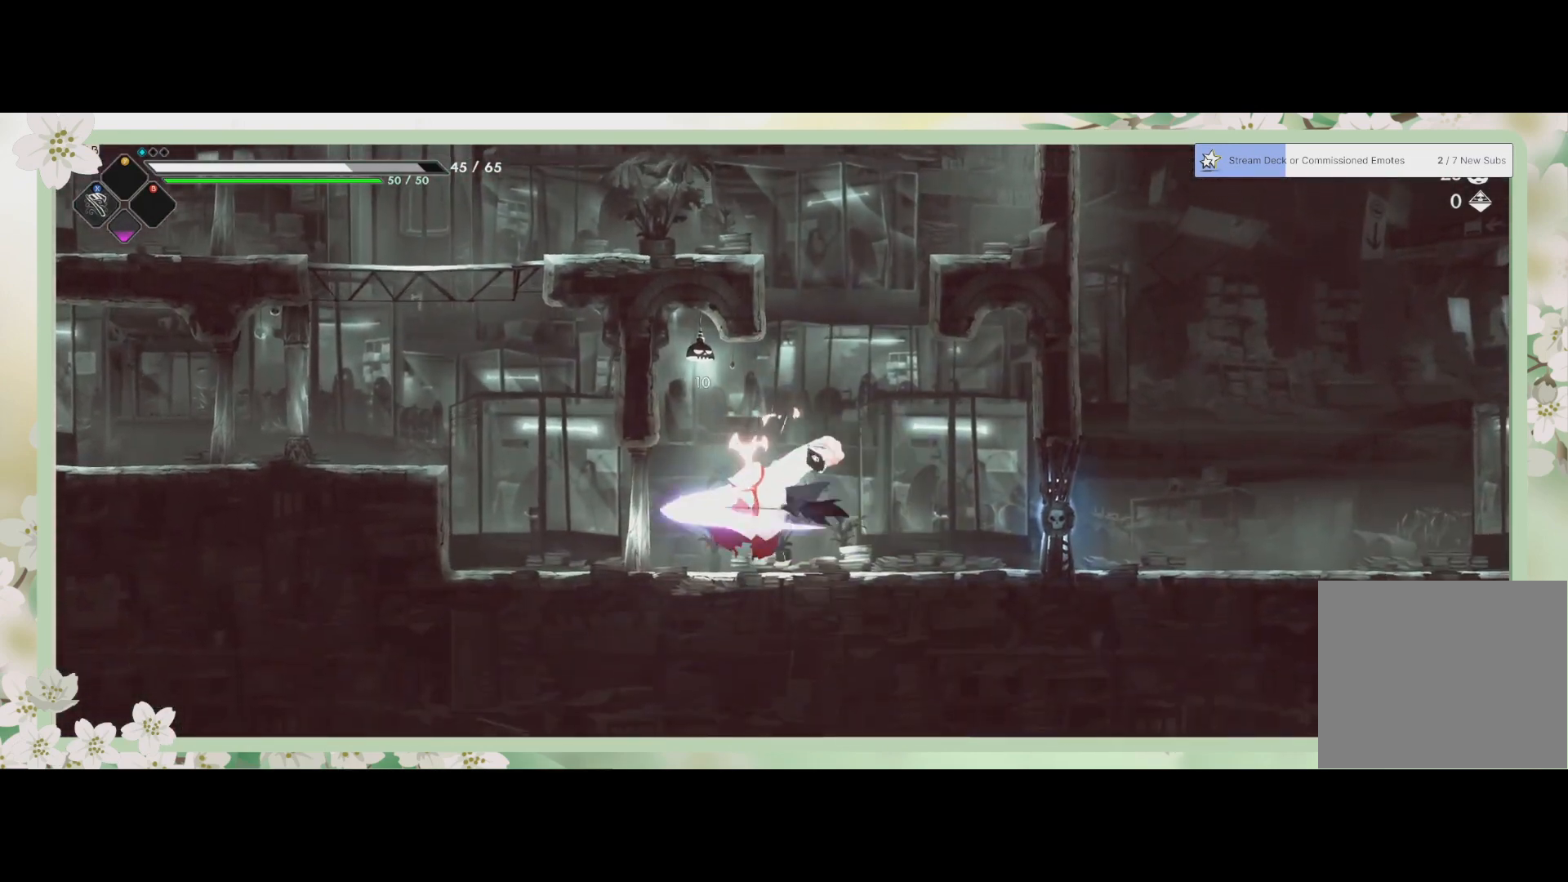
{"buttons": ["R2"], "left_stick": "left", "events": [[33, "SQUARE", "down"], [100, "SQUARE", "up"], [167, "SQUARE", "down"], [200, "SQUARE", "up"], [267, "SQUARE", "down"], [333, "SQUARE", "up"], [400, "R2", "down"]]}
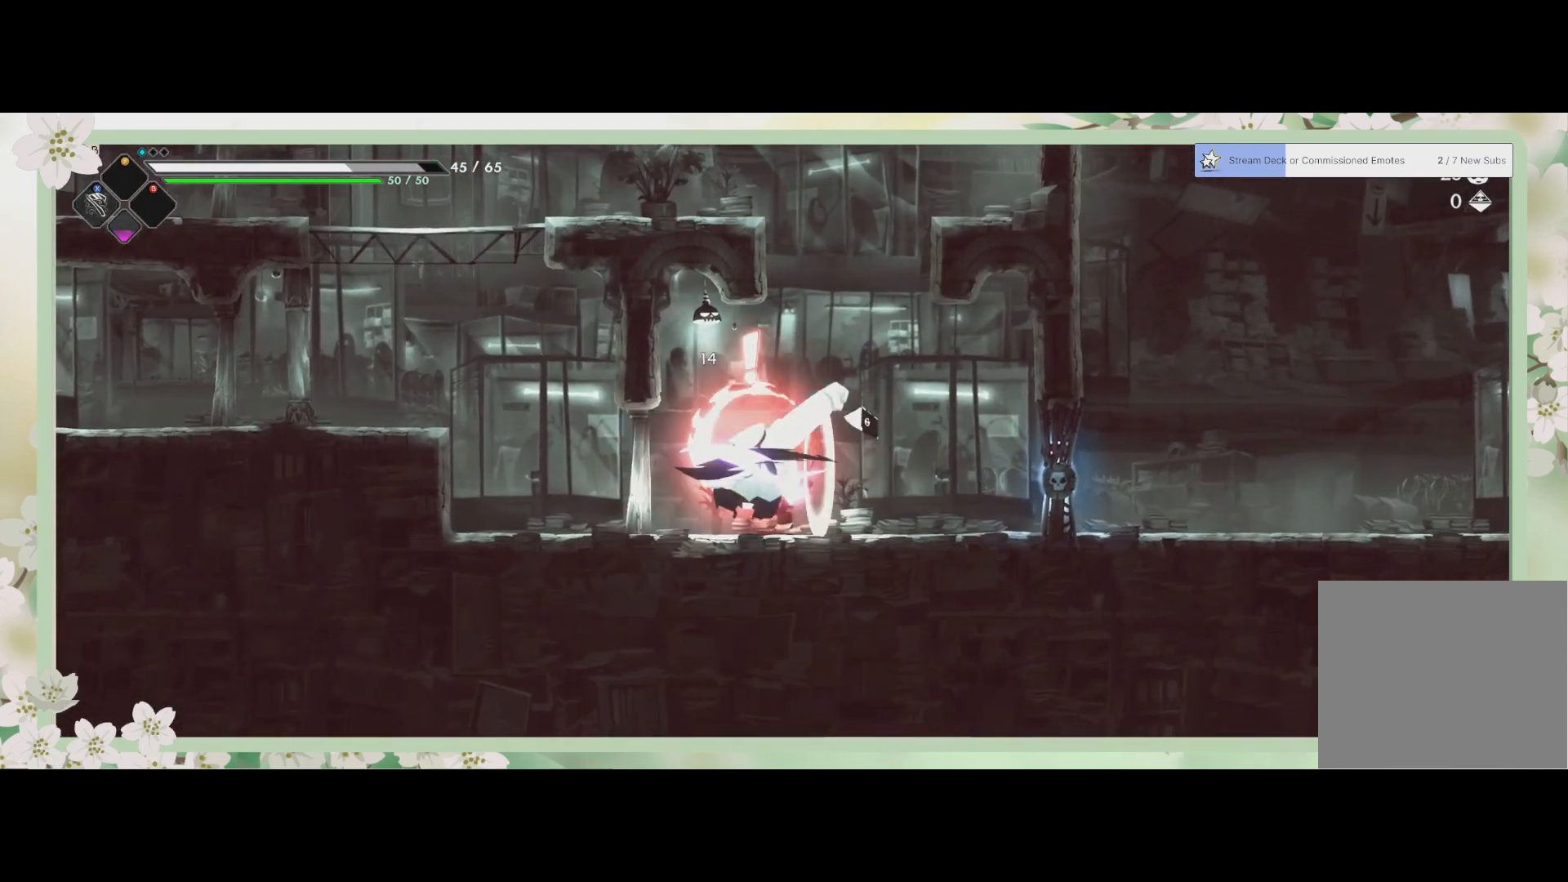
{"buttons": [], "left_stick": "left", "events": [[167, "R2", "up"]]}
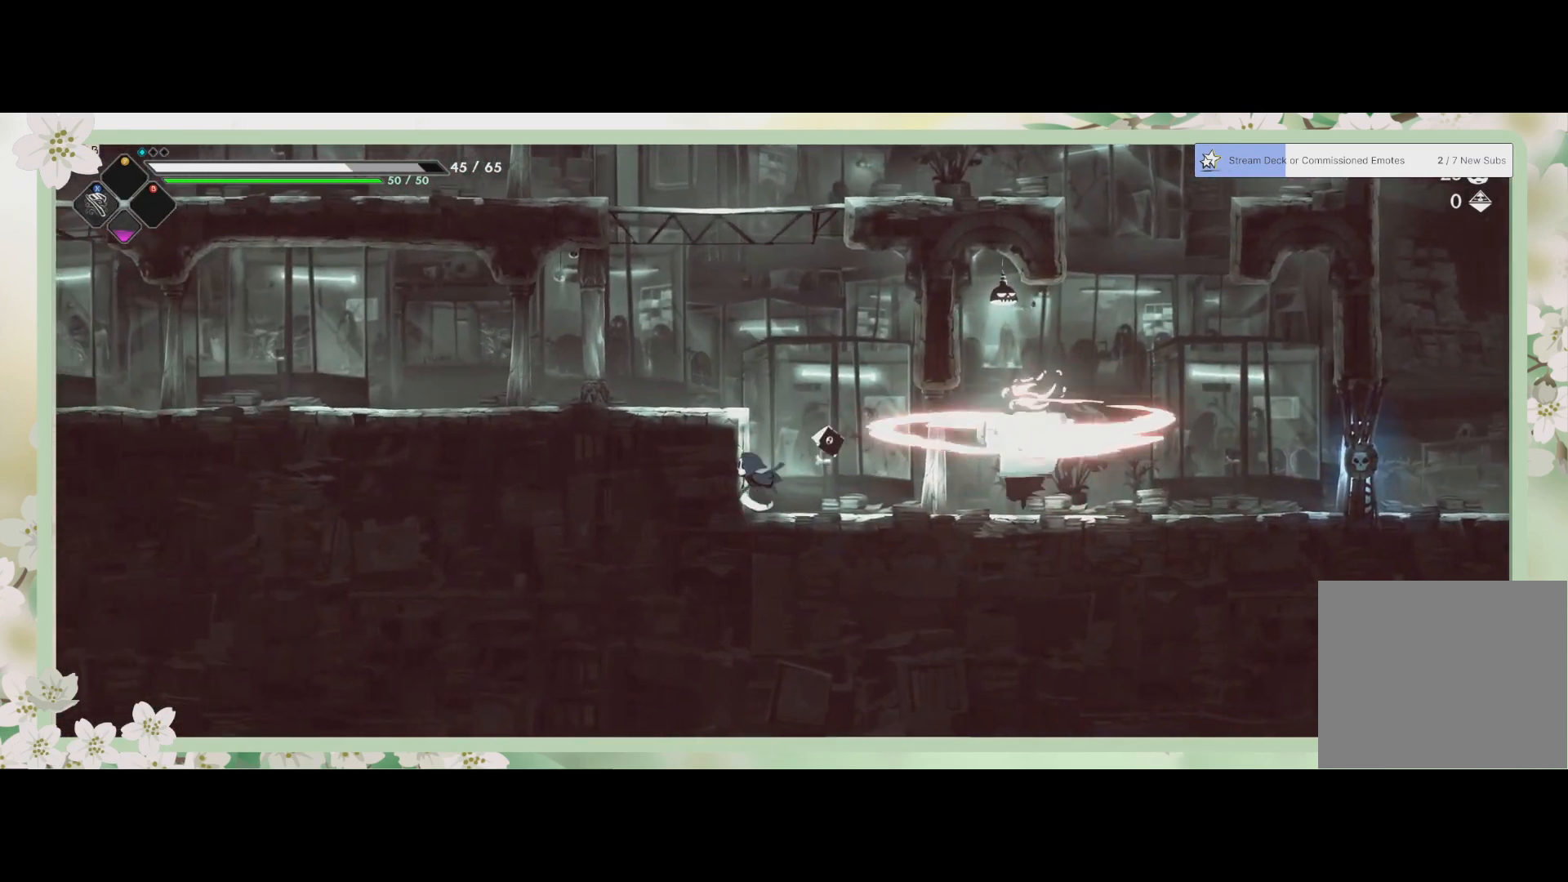
{"buttons": [], "left_stick": "right", "events": [[100, "left_stick", "center"], [167, "left_stick", "right"], [333, "left_stick", "center"], [367, "SQUARE", "down"], [433, "left_stick", "right"], [467, "SQUARE", "up"]]}
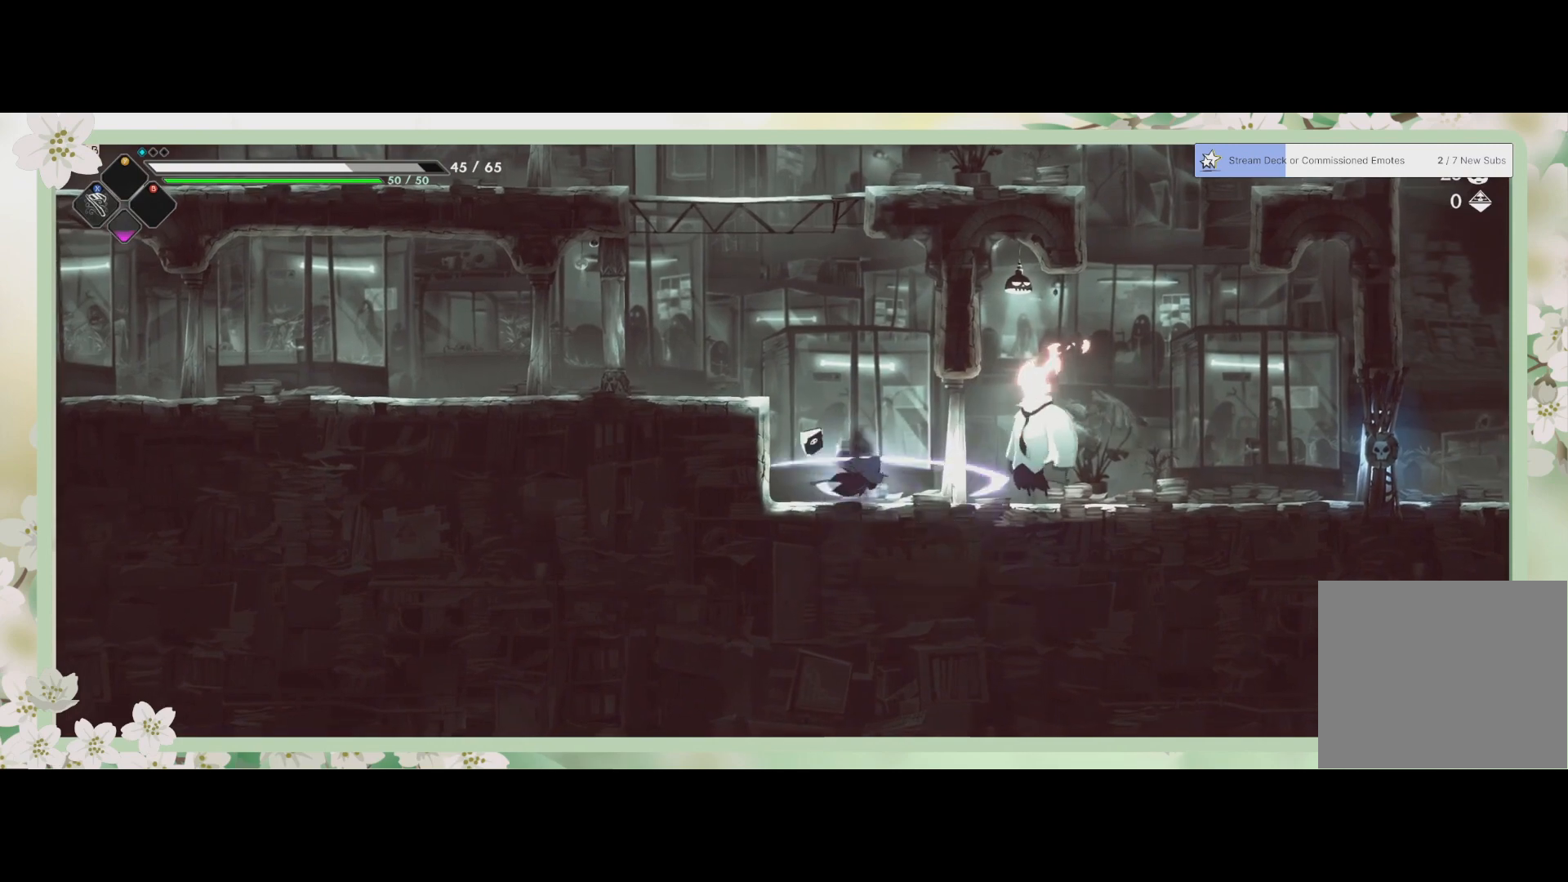
{"buttons": ["SQUARE"], "left_stick": "center", "events": [[133, "SQUARE", "down"], [233, "SQUARE", "up"], [300, "SQUARE", "down"], [367, "SQUARE", "up"], [400, "left_stick", "center"], [467, "SQUARE", "down"]]}
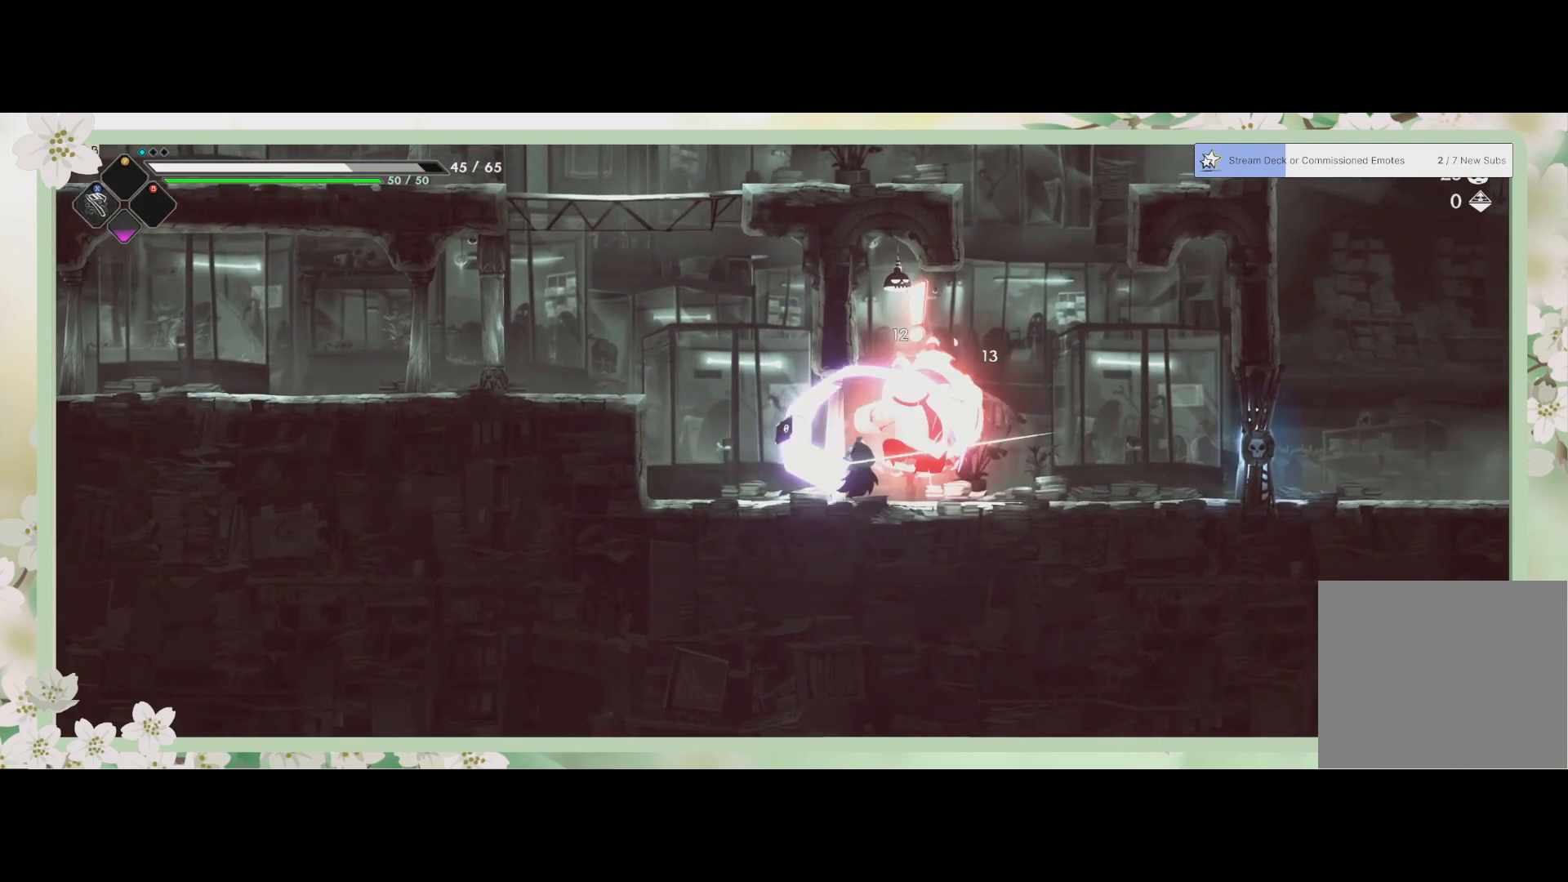
{"buttons": ["R2"], "left_stick": "right", "events": [[67, "SQUARE", "up"], [100, "SQUARE", "down"], [200, "SQUARE", "up"], [233, "SQUARE", "down"], [300, "SQUARE", "up"], [300, "left_stick", "right"], [400, "R2", "down"]]}
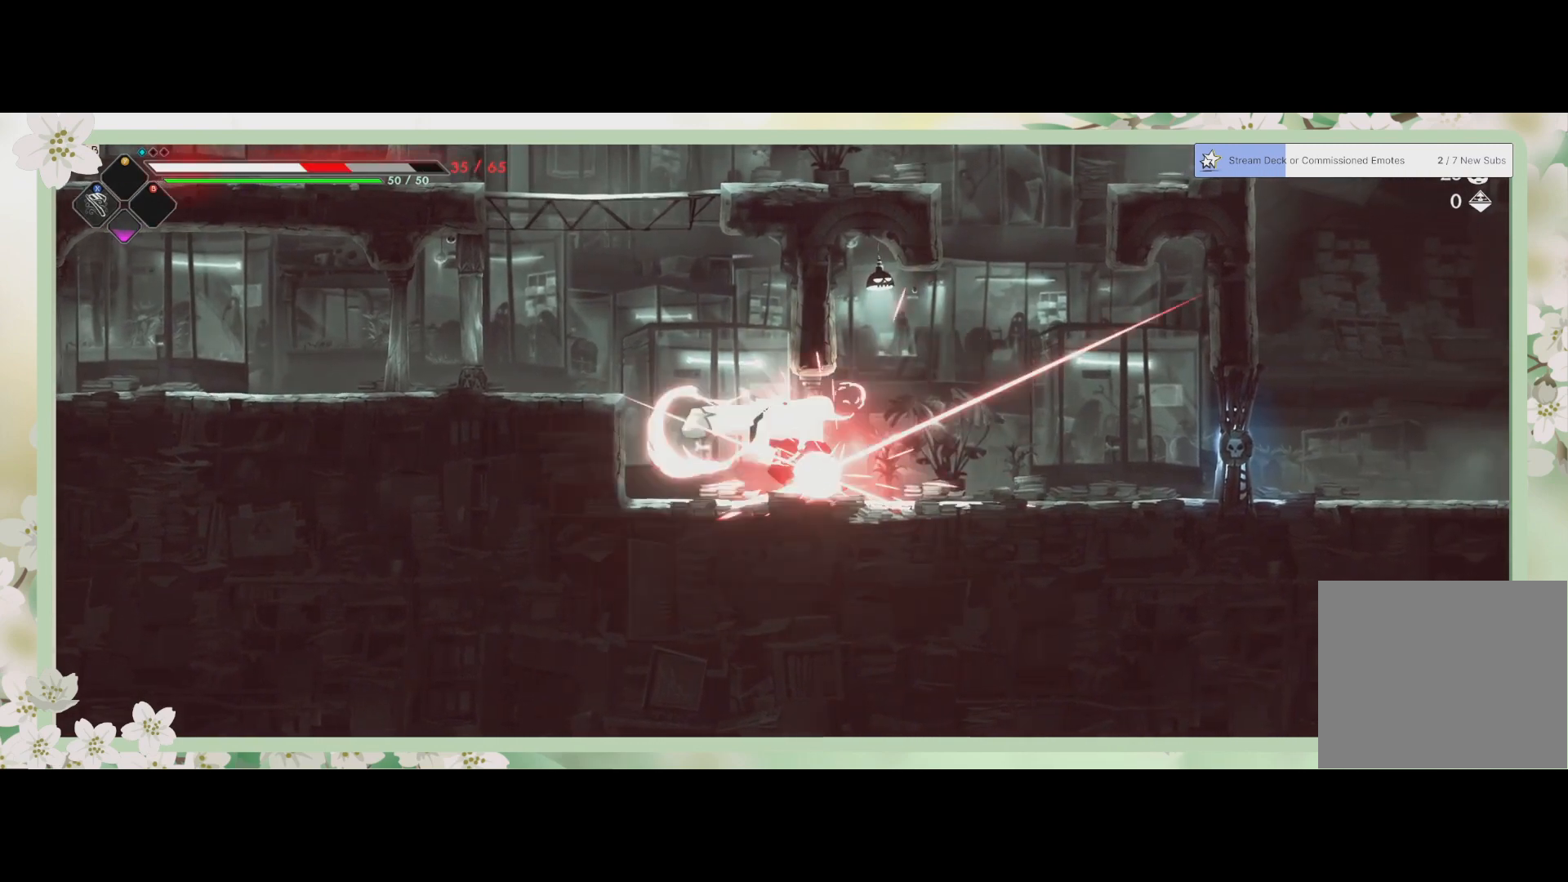
{"buttons": [], "left_stick": "right", "events": [[167, "R2", "up"]]}
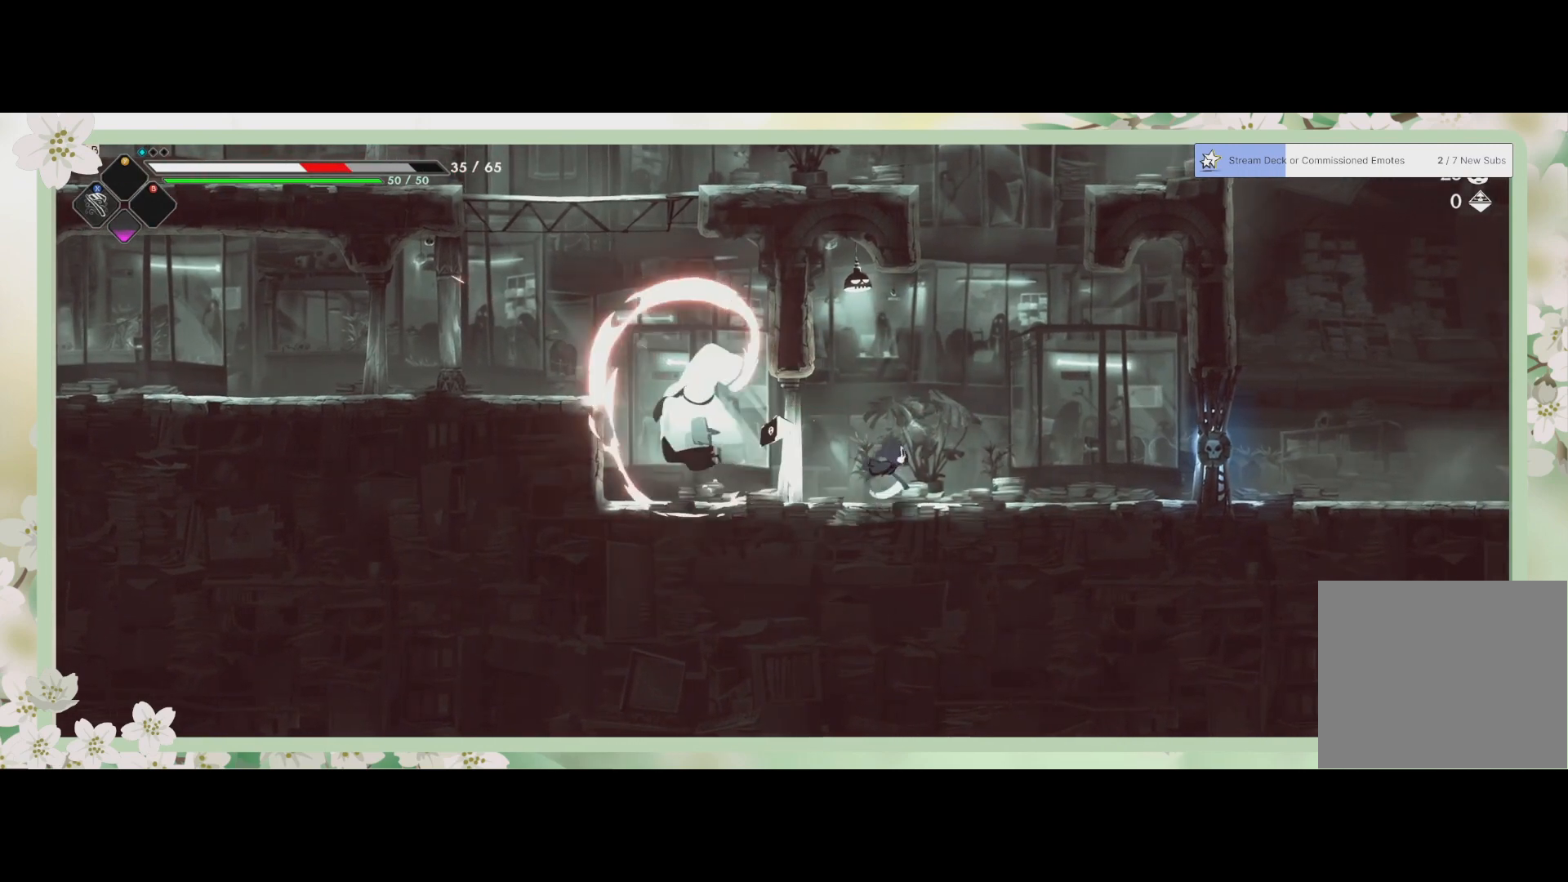
{"buttons": [], "left_stick": "center", "events": [[67, "left_stick", "left"], [333, "SQUARE", "down"], [433, "SQUARE", "up"], [433, "left_stick", "center"]]}
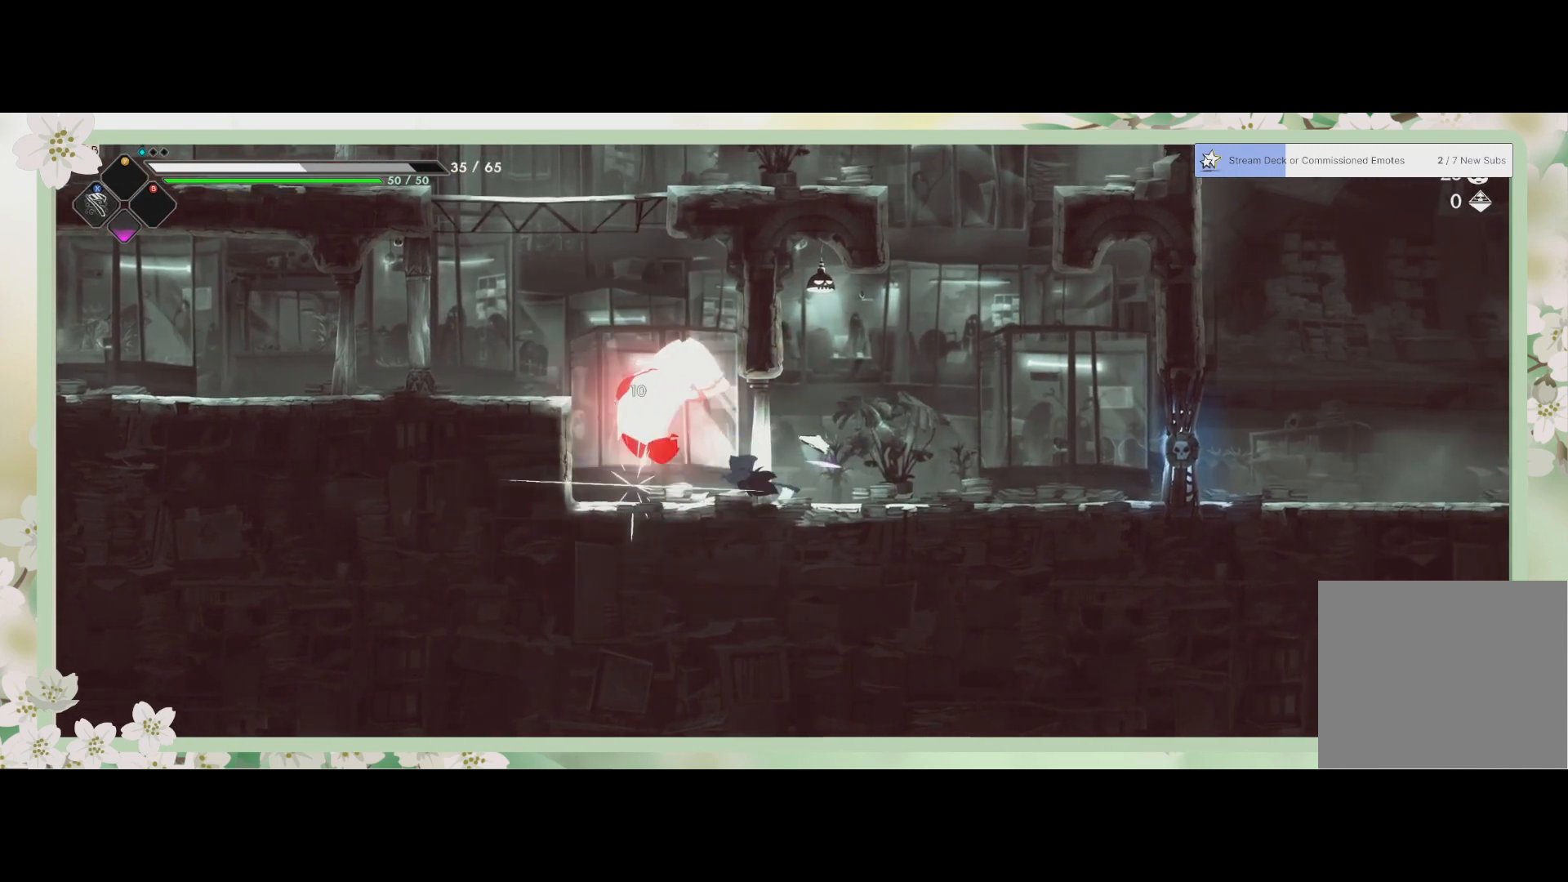
{"buttons": ["SQUARE"], "left_stick": "center", "events": [[33, "SQUARE", "down"], [100, "SQUARE", "up"], [167, "SQUARE", "down"], [300, "SQUARE", "up"], [333, "SQUARE", "down"], [400, "SQUARE", "up"], [467, "SQUARE", "down"]]}
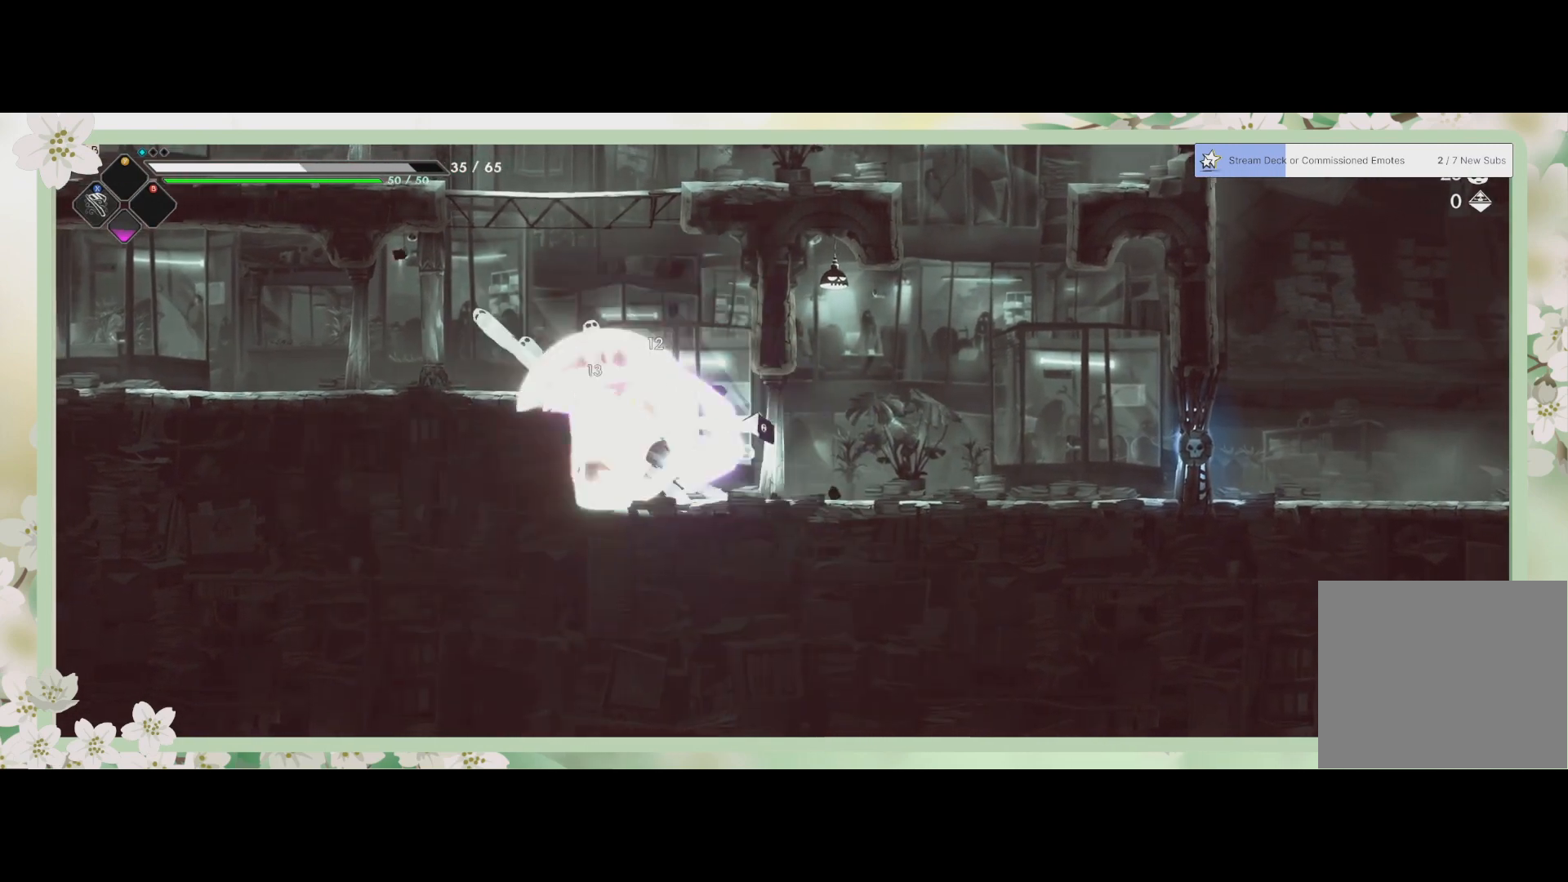
{"buttons": [], "left_stick": "center", "events": [[233, "SQUARE", "up"], [267, "SQUARE", "down"], [333, "SQUARE", "up"], [433, "SQUARE", "down"], [500, "SQUARE", "up"]]}
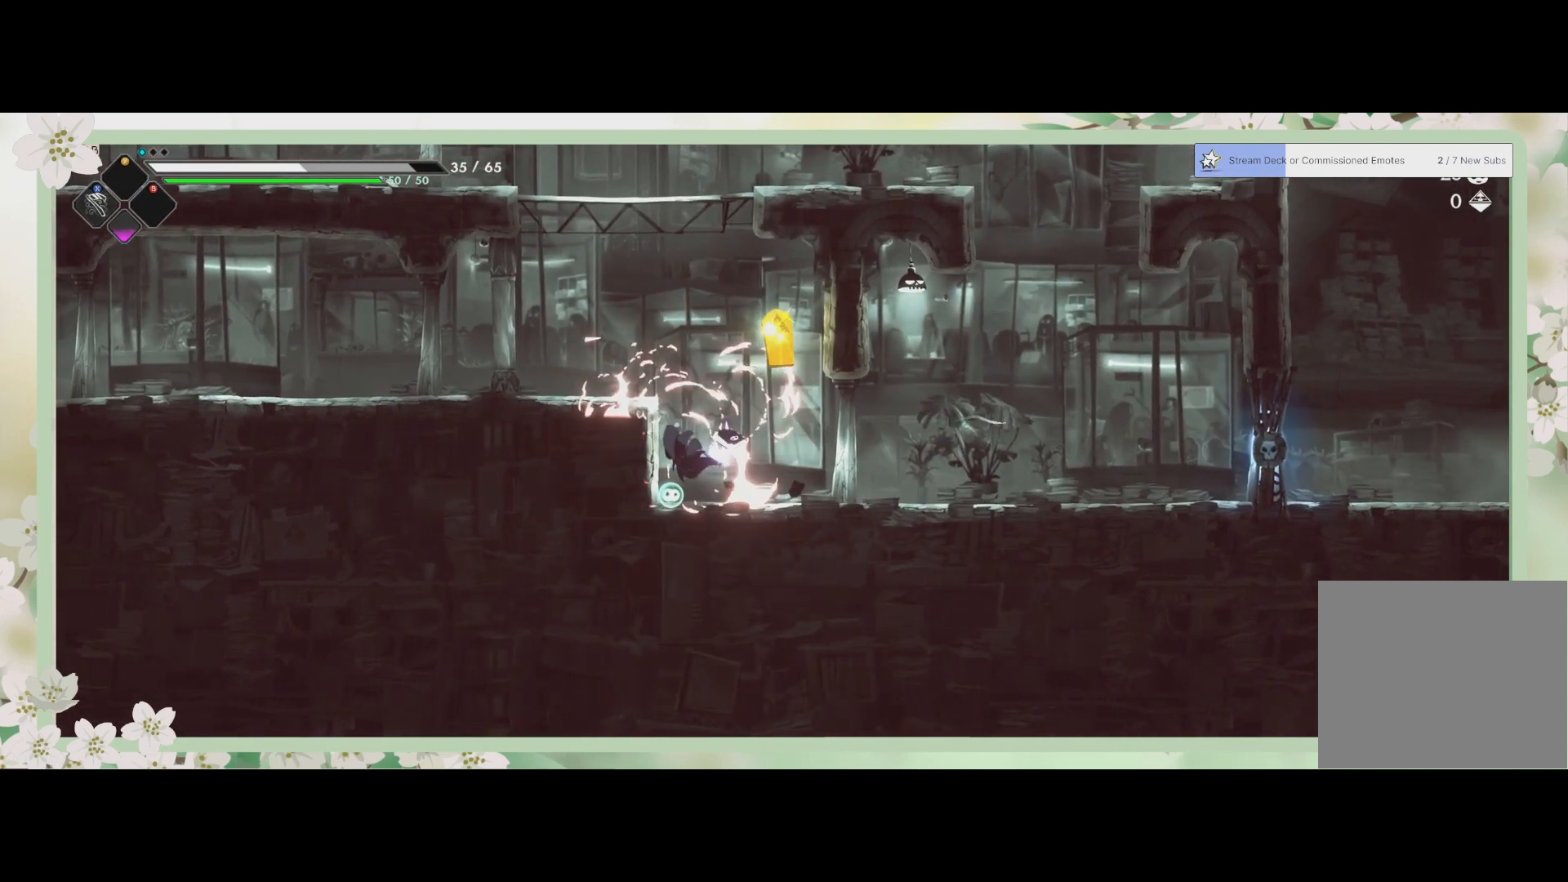
{"buttons": [], "left_stick": "center", "events": [[167, "left_stick", "right"], [367, "left_stick", "center"]]}
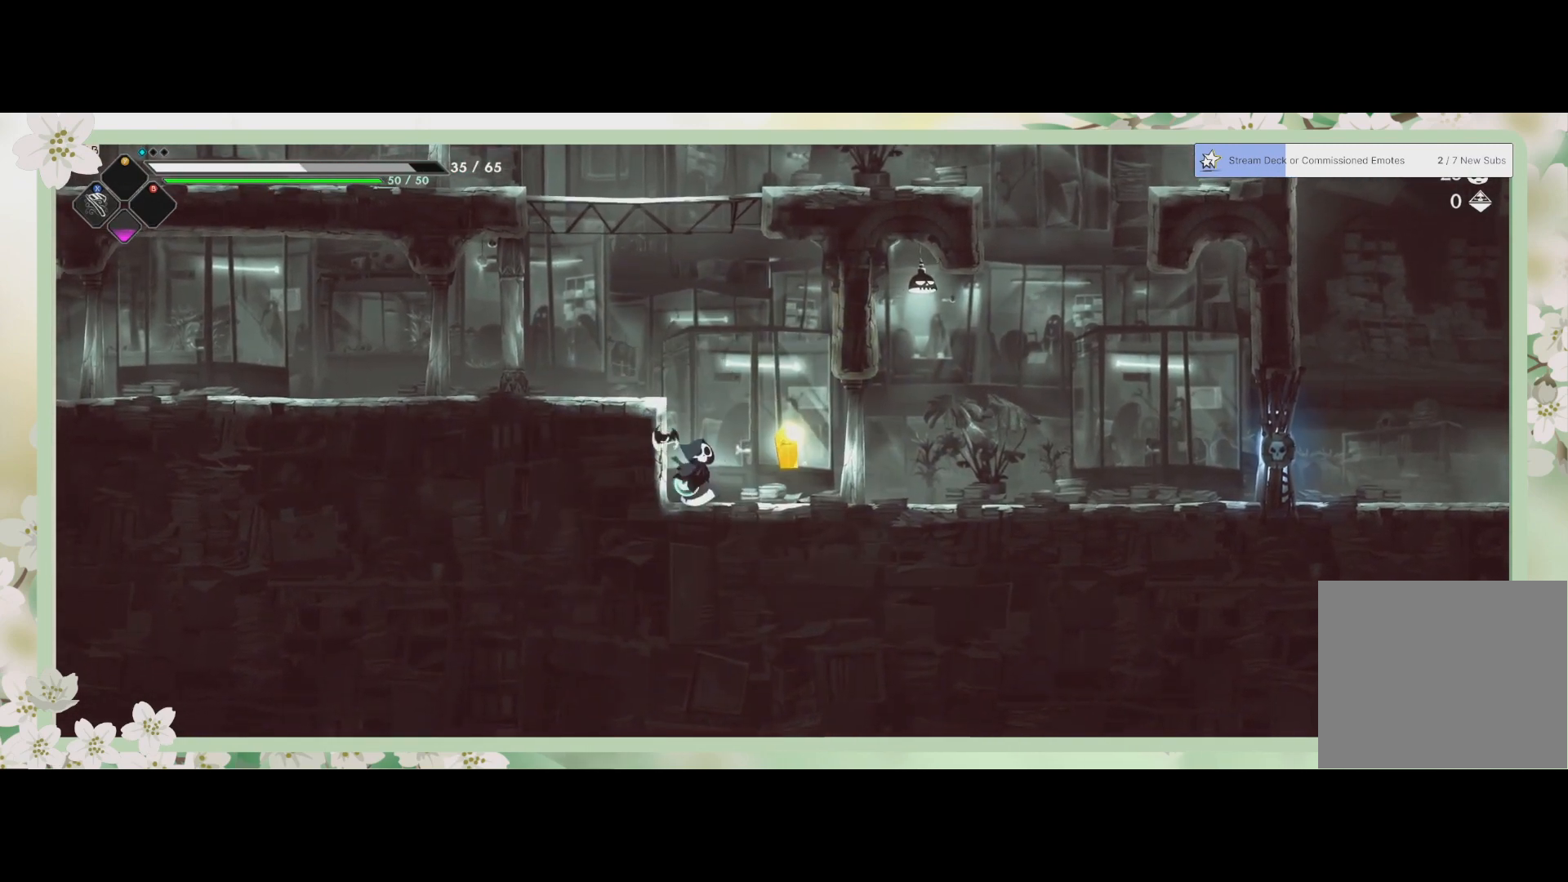
{"buttons": [], "left_stick": "right", "events": [[167, "left_stick", "right"]]}
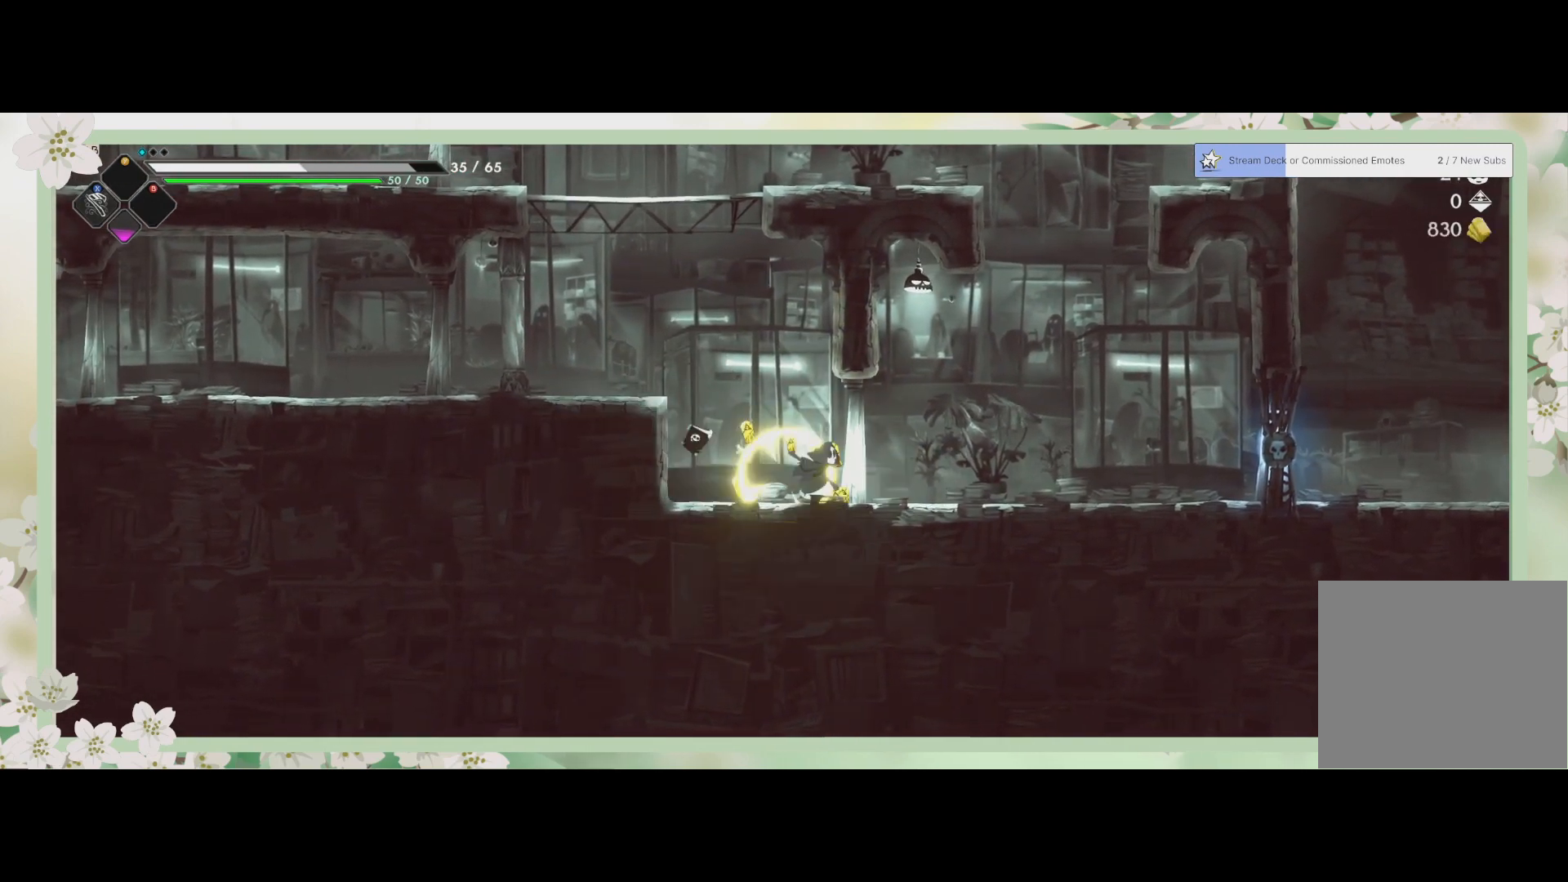
{"buttons": [], "left_stick": "right", "events": []}
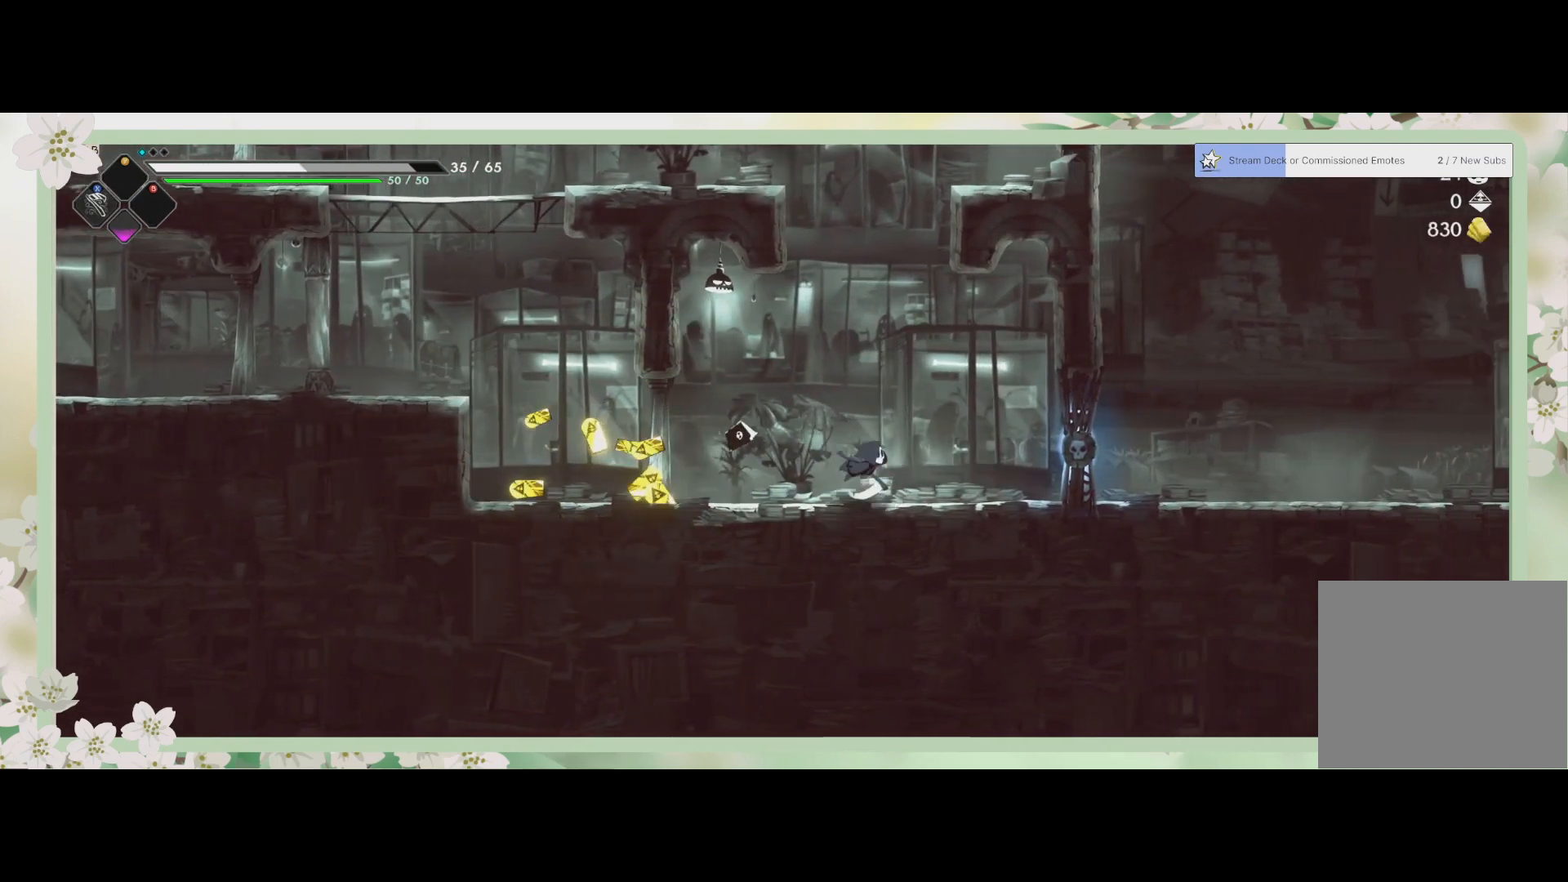
{"buttons": [], "left_stick": "center", "events": [[167, "left_stick", "center"], [400, "L1", "down"], [500, "L1", "up"]]}
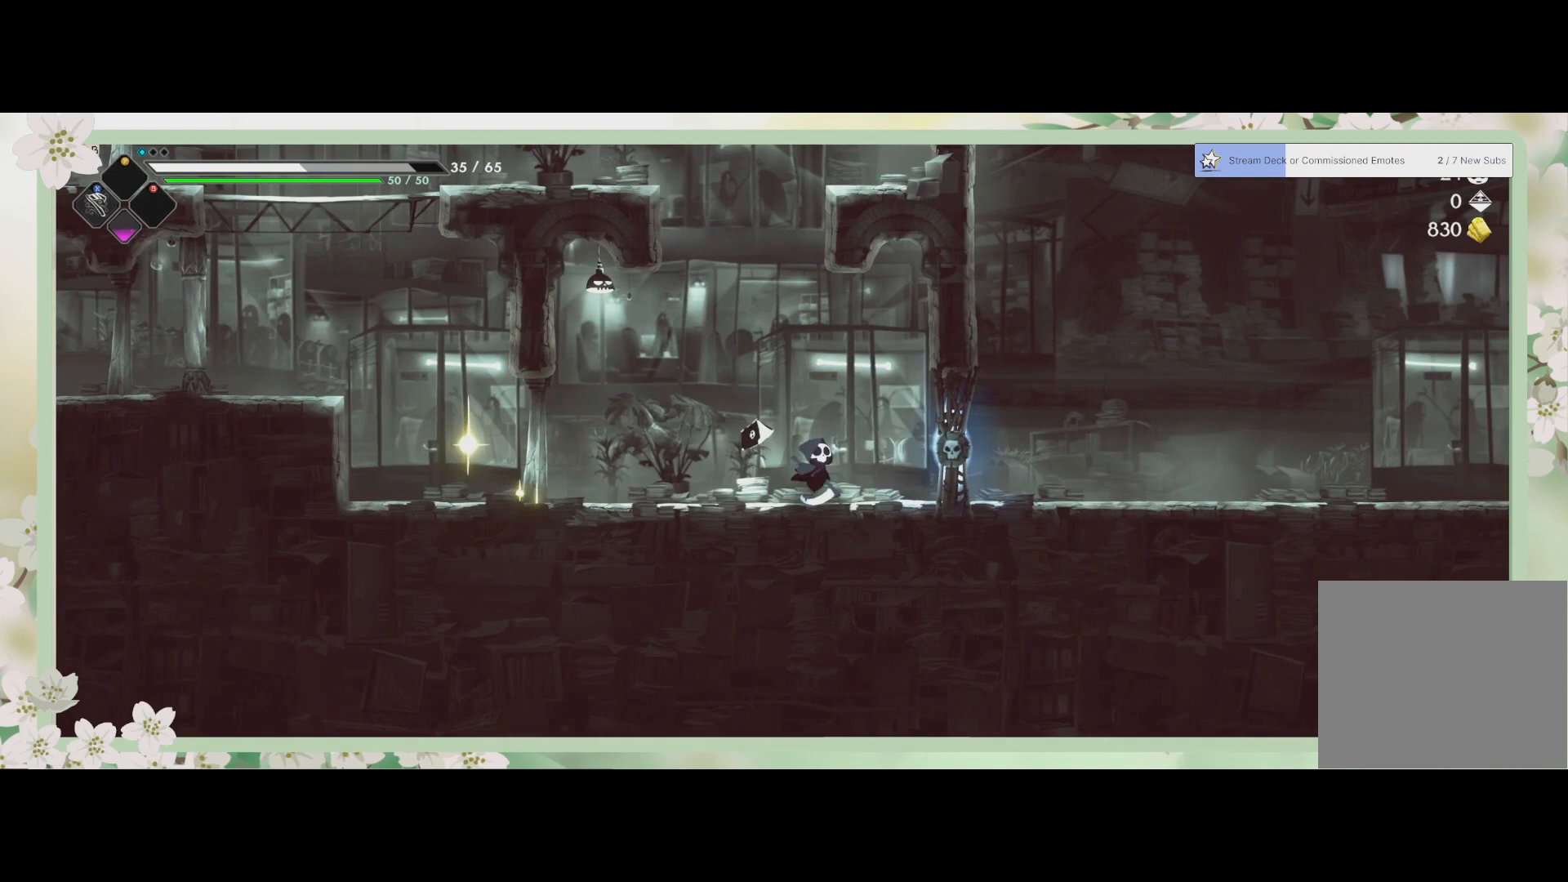
{"buttons": [], "left_stick": "right", "events": [[400, "left_stick", "right"]]}
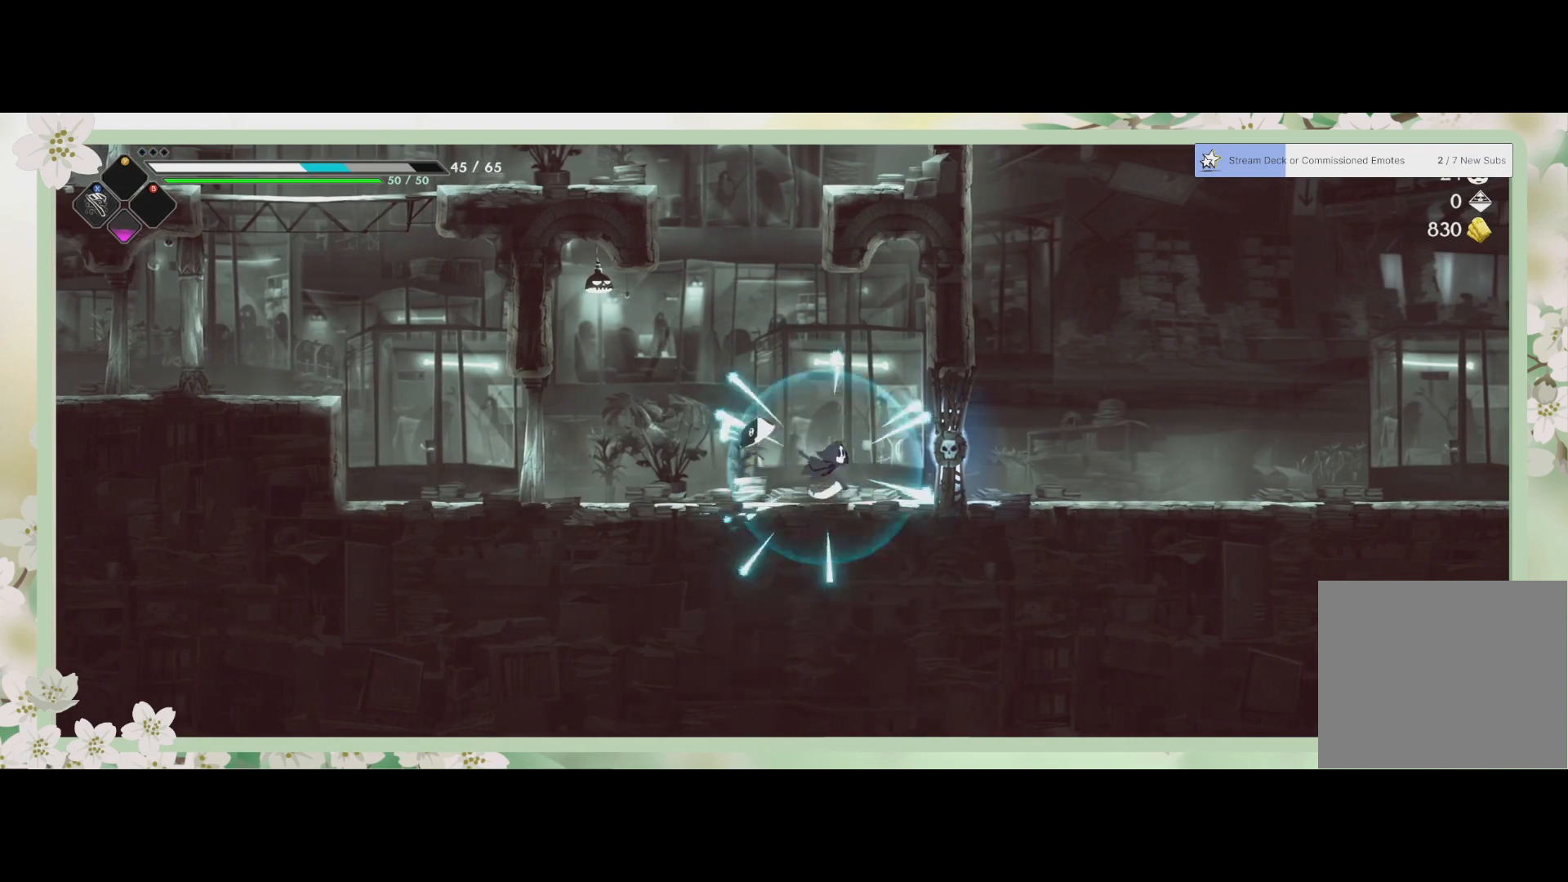
{"buttons": [], "left_stick": "right", "events": [[300, "SQUARE", "down"], [433, "SQUARE", "up"]]}
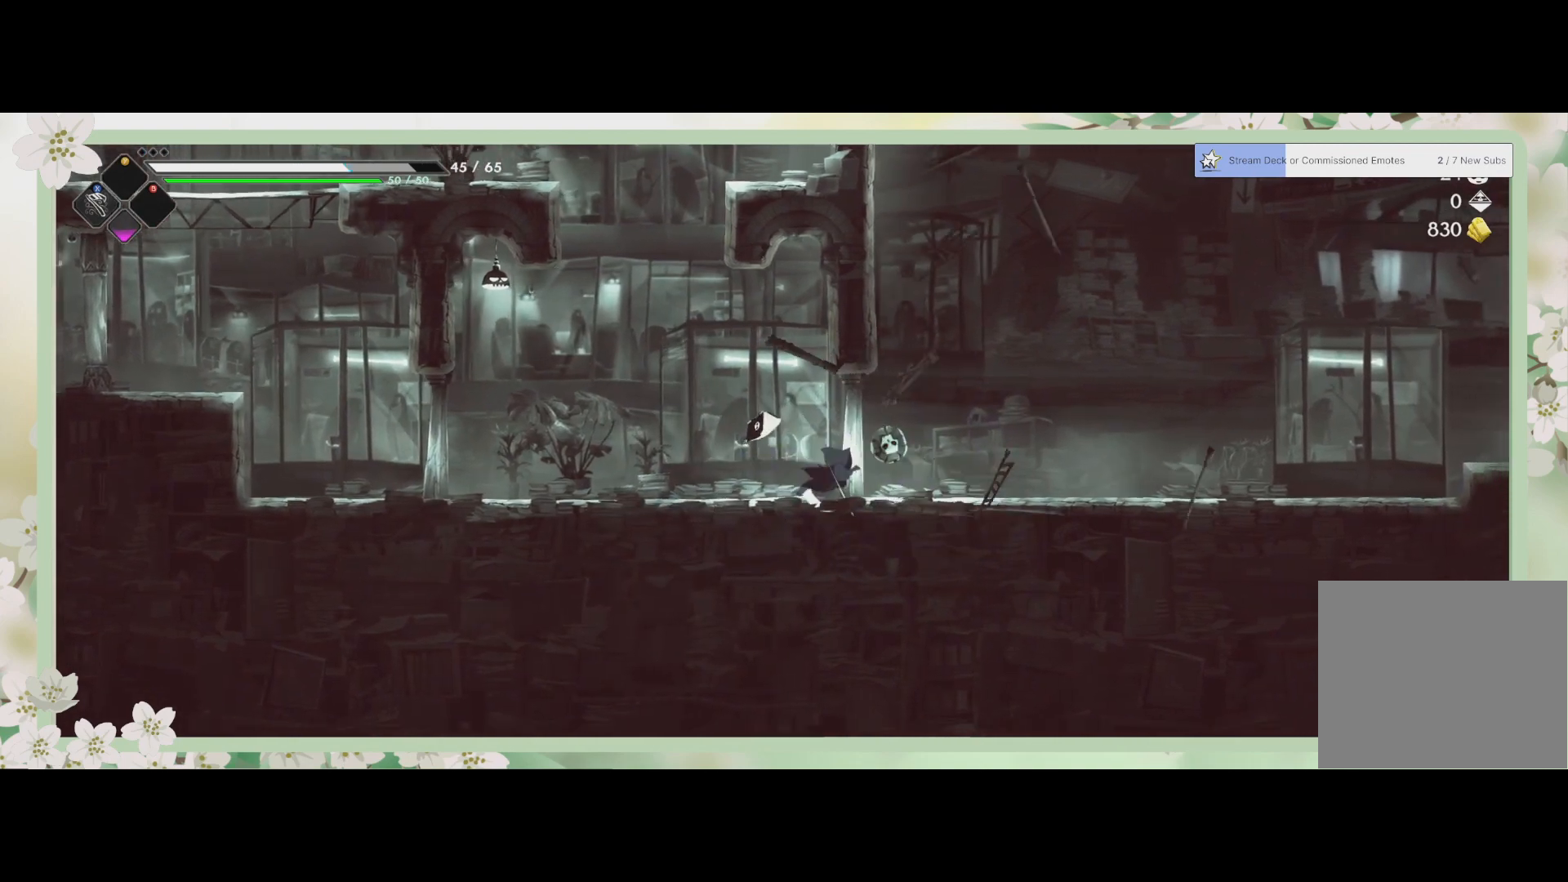
{"buttons": [], "left_stick": "right", "events": []}
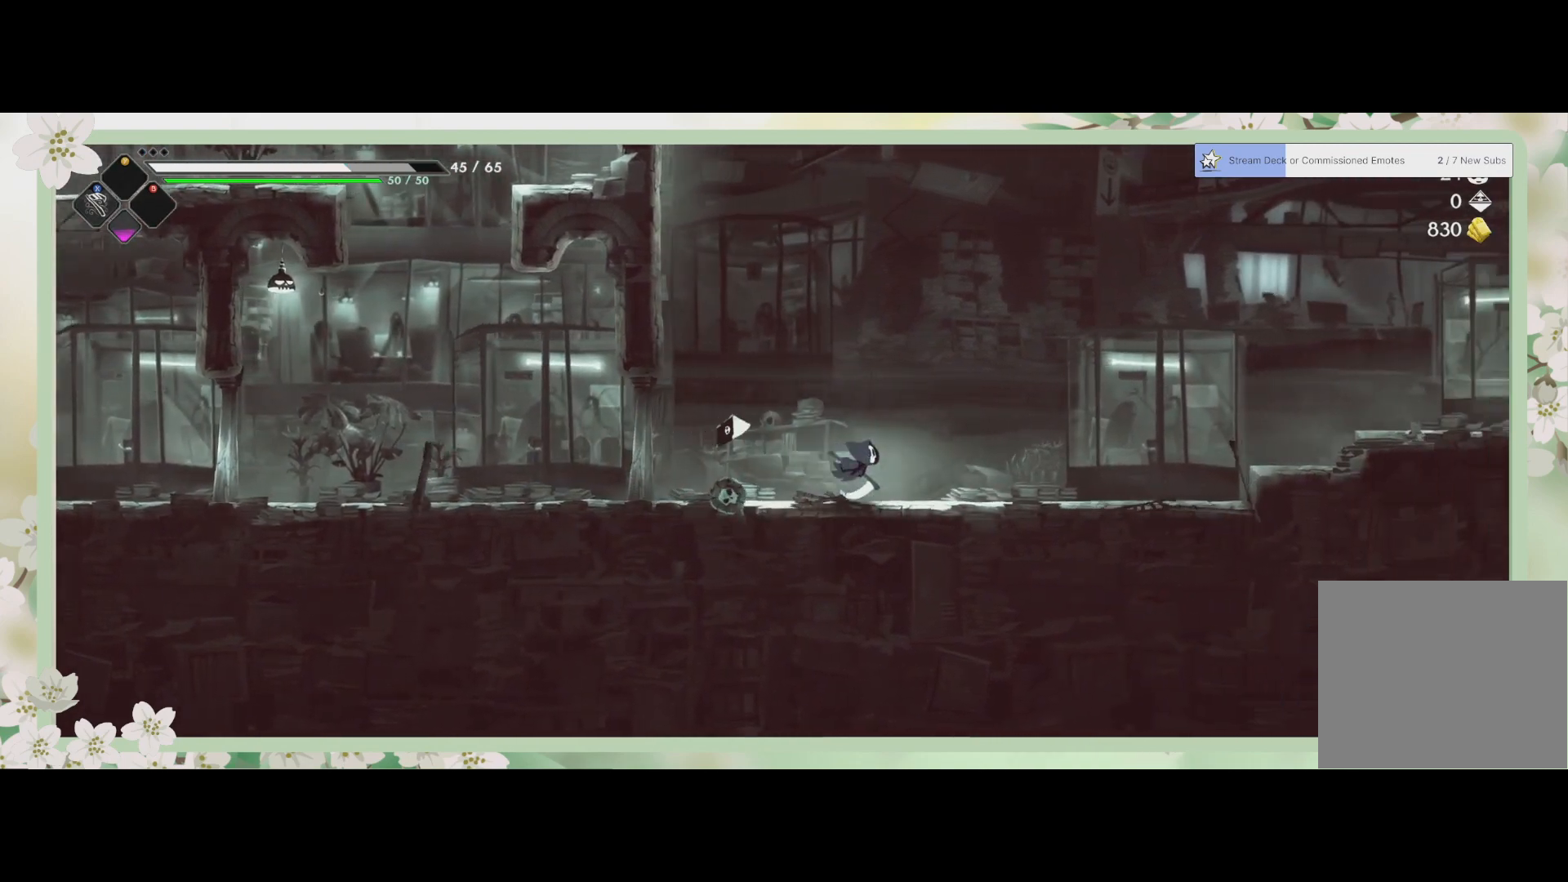
{"buttons": [], "left_stick": "right", "events": []}
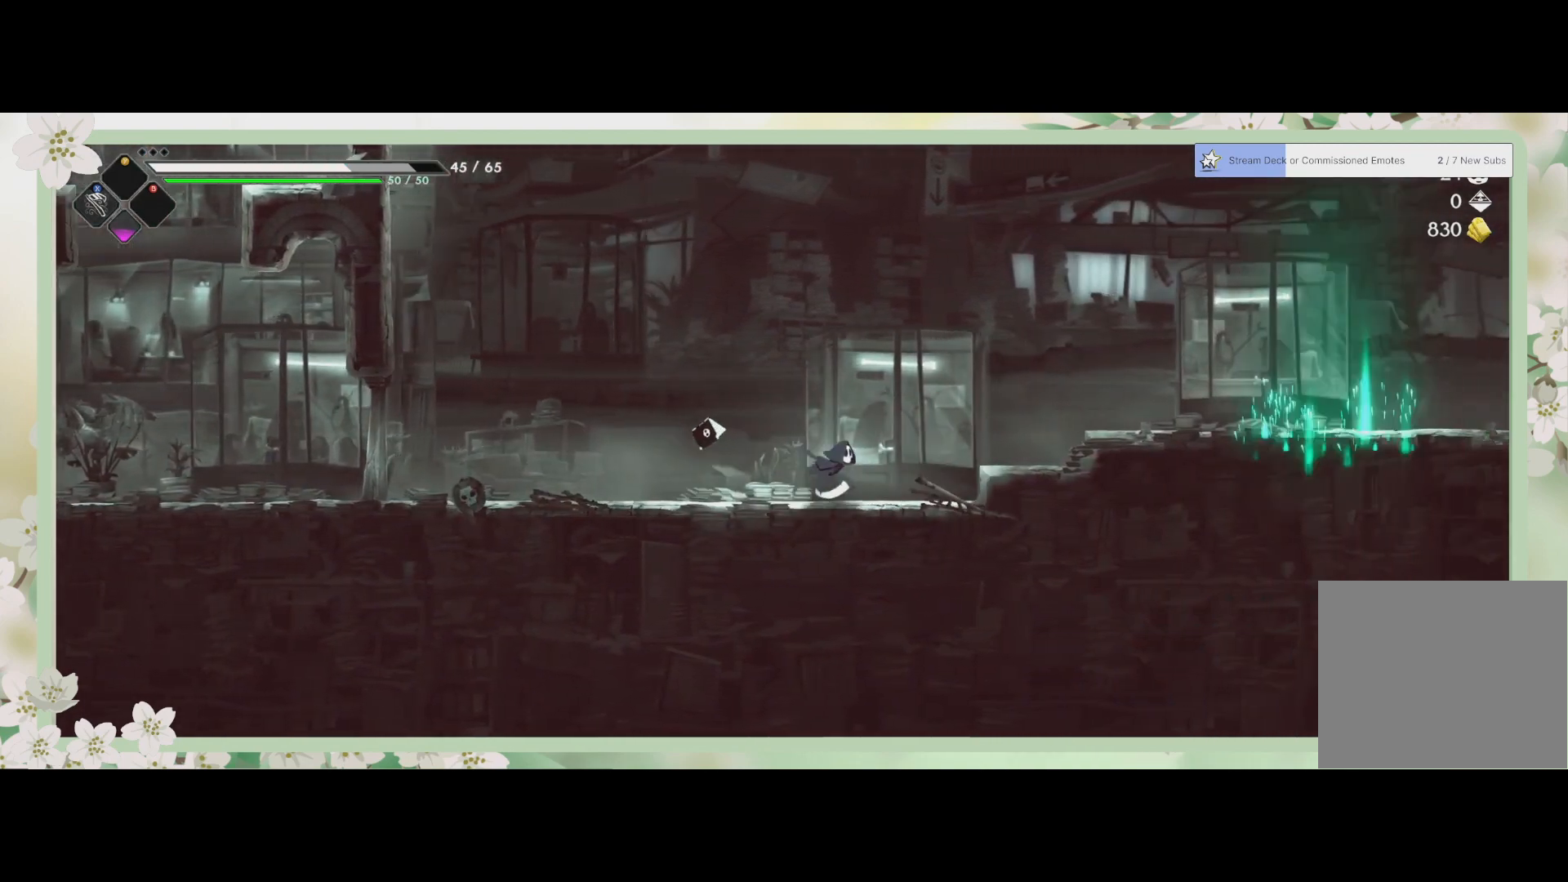
{"buttons": ["R2"], "left_stick": "right", "events": [[100, "CROSS", "down"], [233, "CROSS", "up"], [367, "R2", "down"]]}
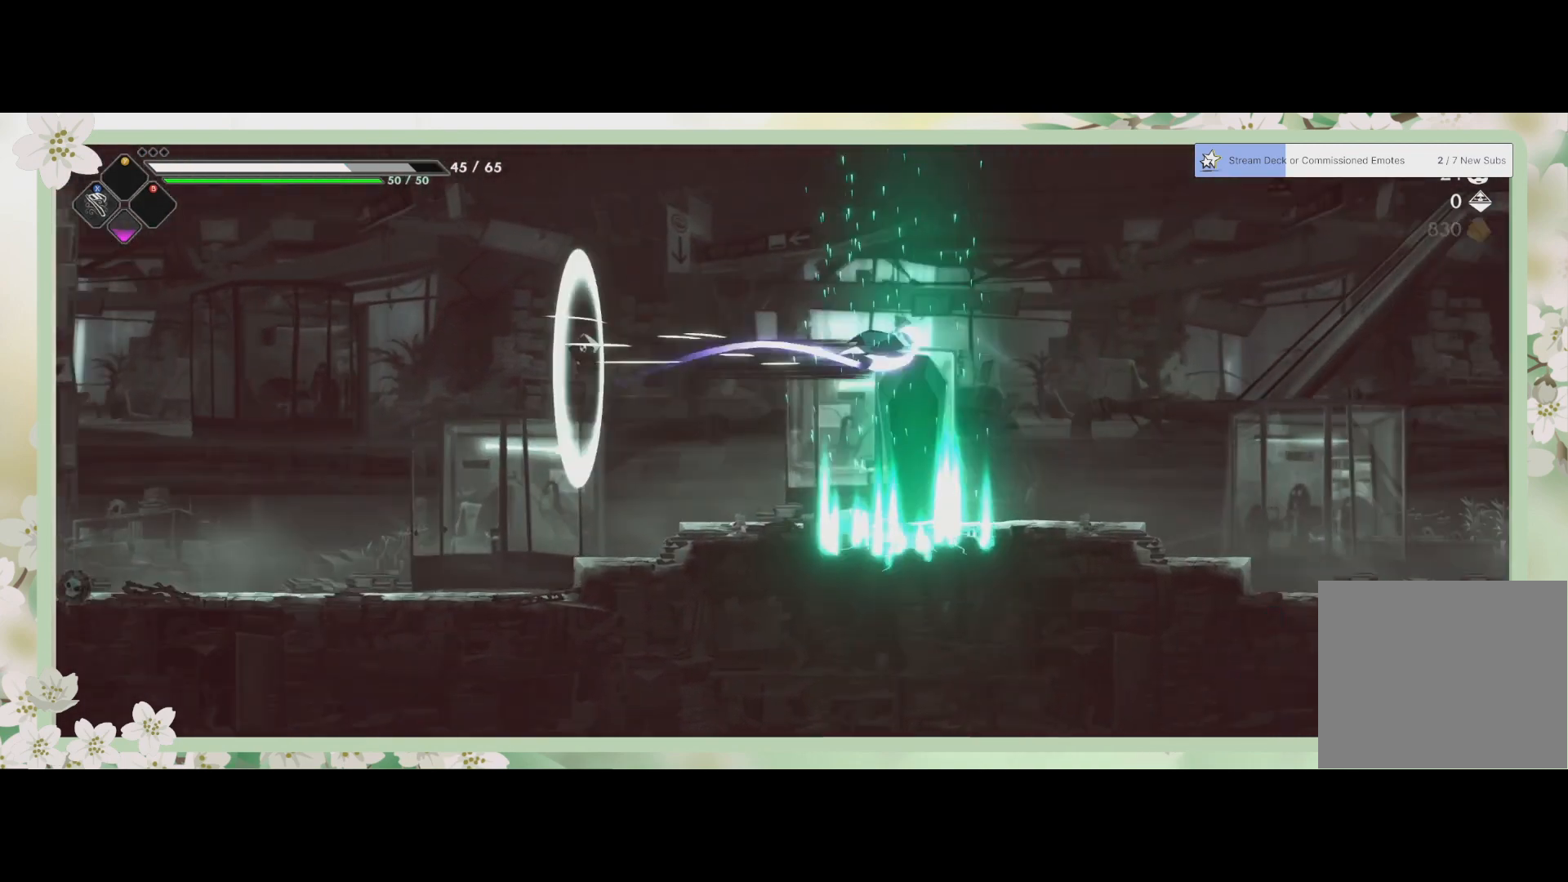
{"buttons": ["R1"], "left_stick": "center", "events": [[33, "R2", "up"], [100, "left_stick", "center"], [467, "R1", "down"]]}
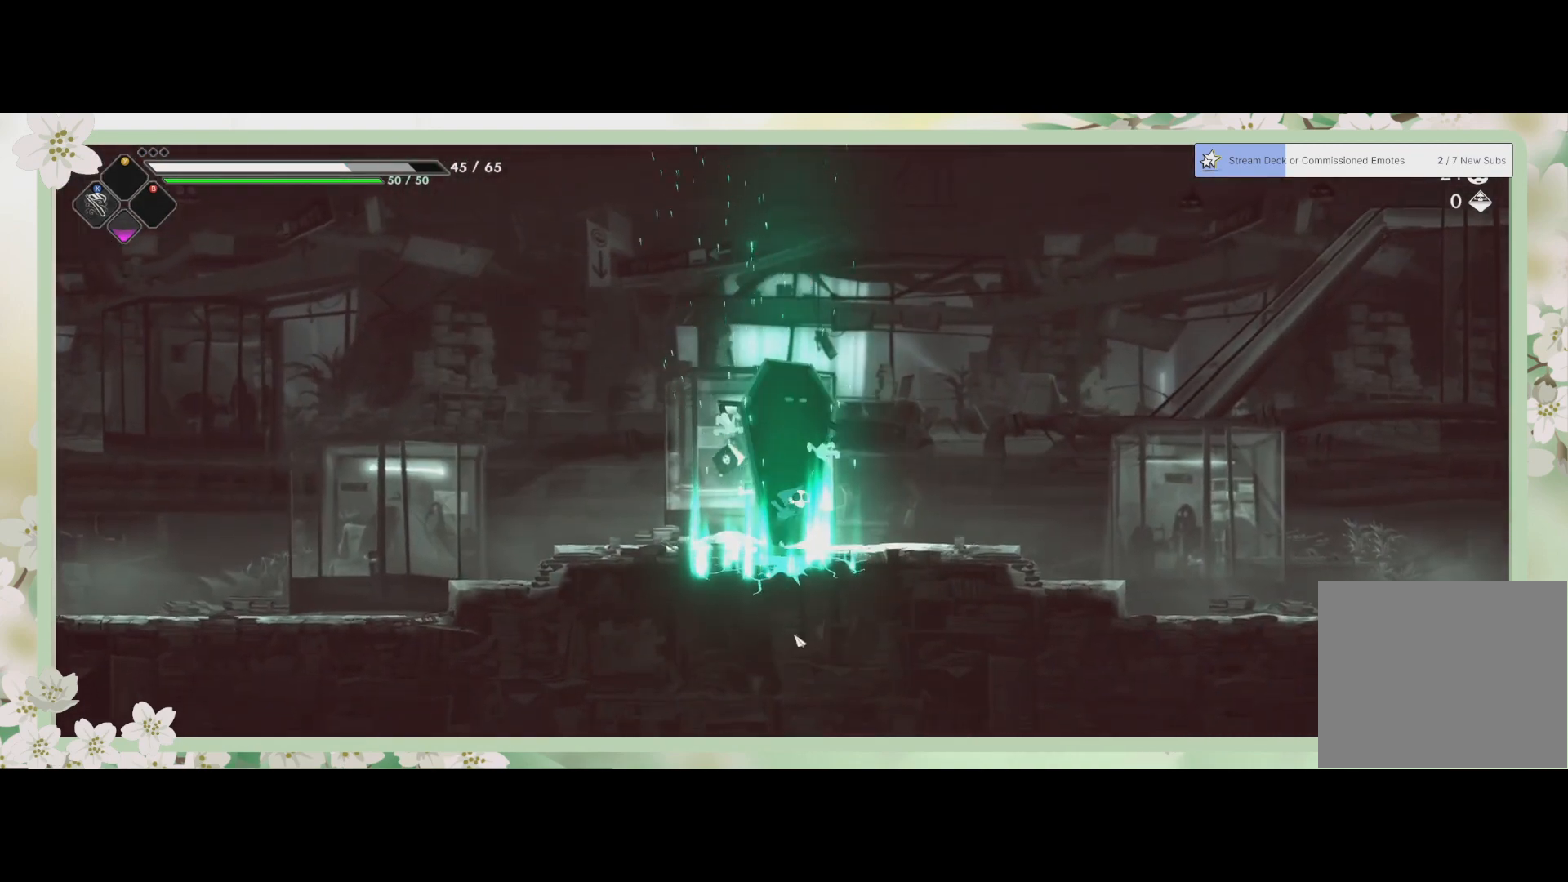
{"buttons": [], "left_stick": "center", "events": [[133, "R1", "up"]]}